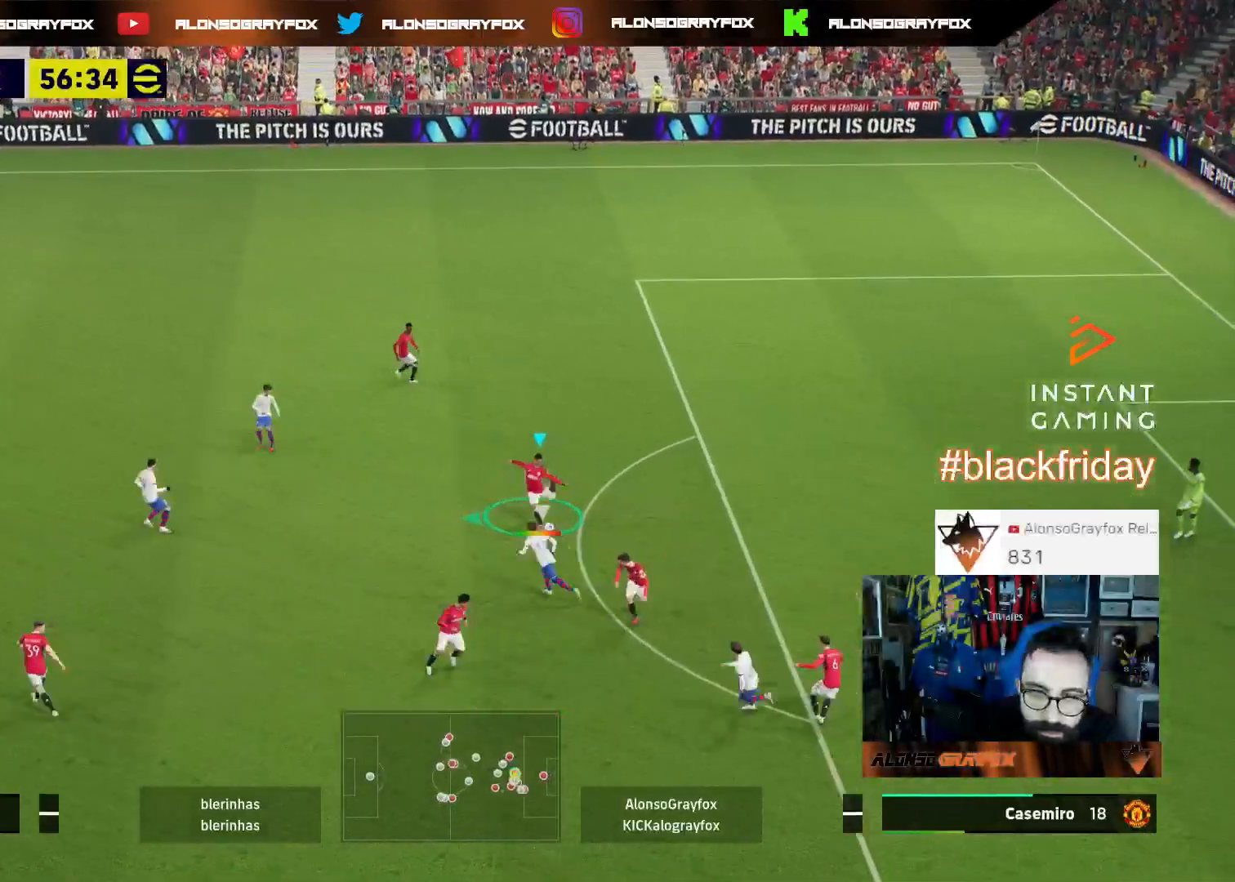
Gameplay with a controller (PlayStation layout); each line is a JSON object with the inputs held at the frame after it. "events" lists button and stick changes between this image and that frame as [ms after this image, input, new state], when the widget could be followed in between.
{"buttons": [], "left_stick": "down-right", "right_stick": "center", "events": [[133, "L3", "up"], [267, "left_stick", "center"], [467, "left_stick", "down-right"]]}
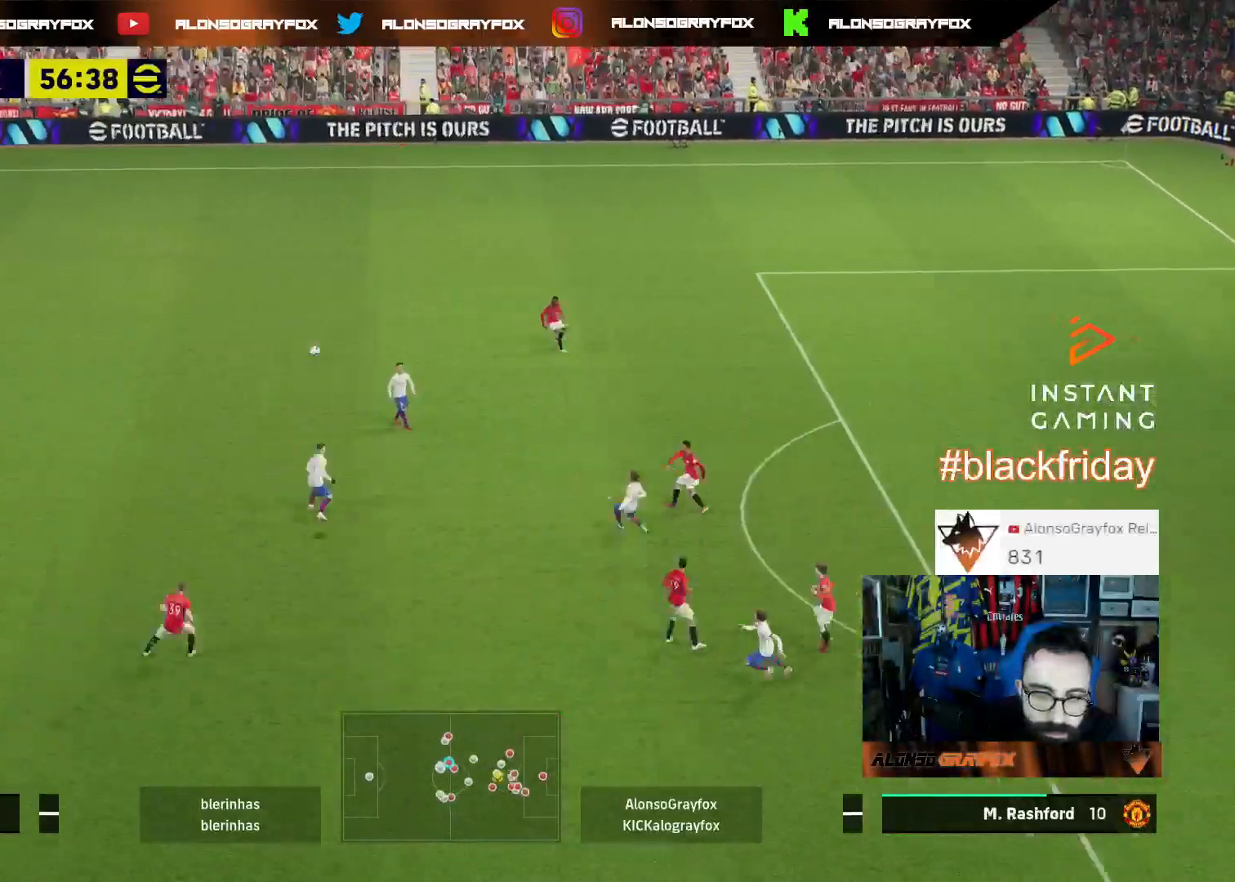
{"buttons": ["L3"], "left_stick": "down-left", "right_stick": "center", "events": [[133, "left_stick", "down-left"], [167, "L3", "down"]]}
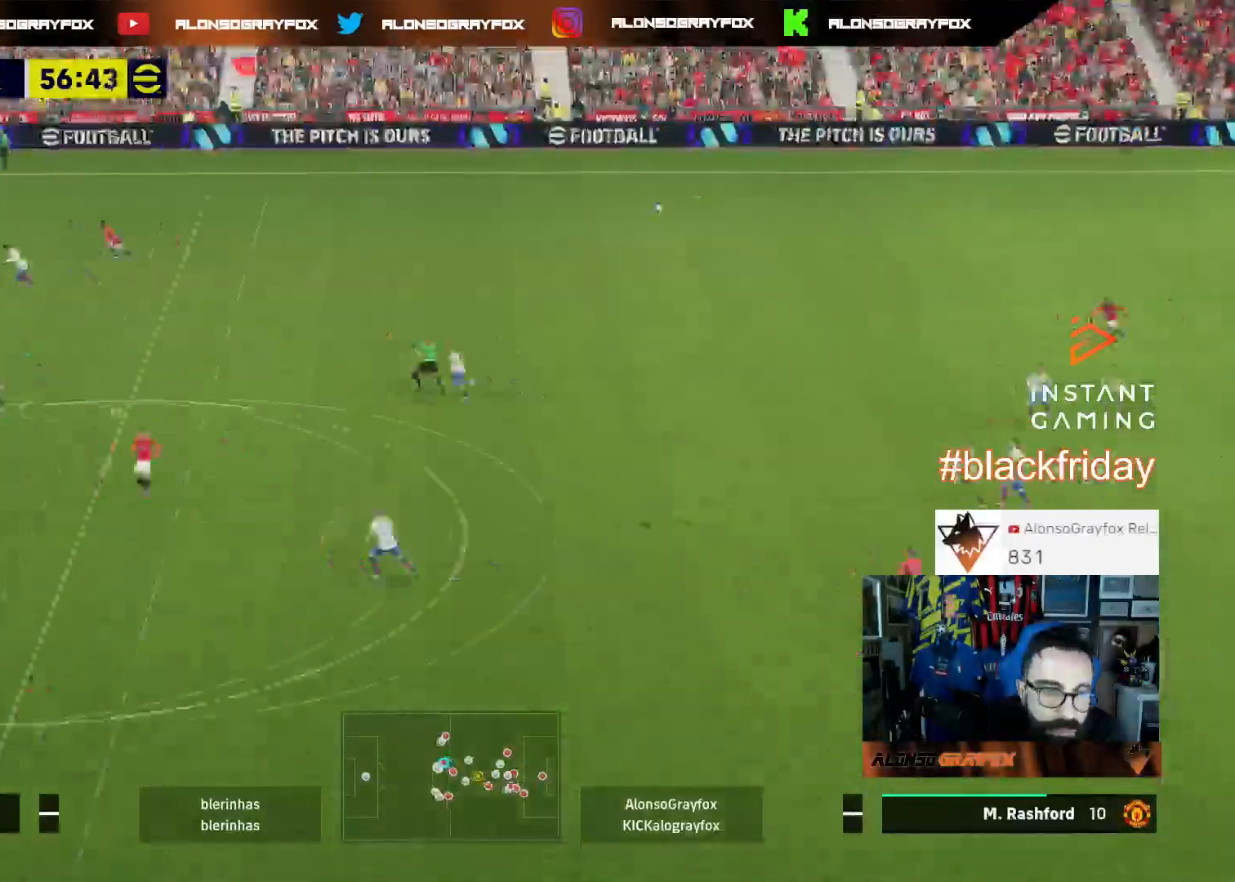
{"buttons": ["R2", "L3"], "left_stick": "down-left", "right_stick": "center", "events": [[67, "R2", "down"], [100, "R1", "down"], [367, "R1", "up"], [400, "R2", "up"], [467, "R2", "down"]]}
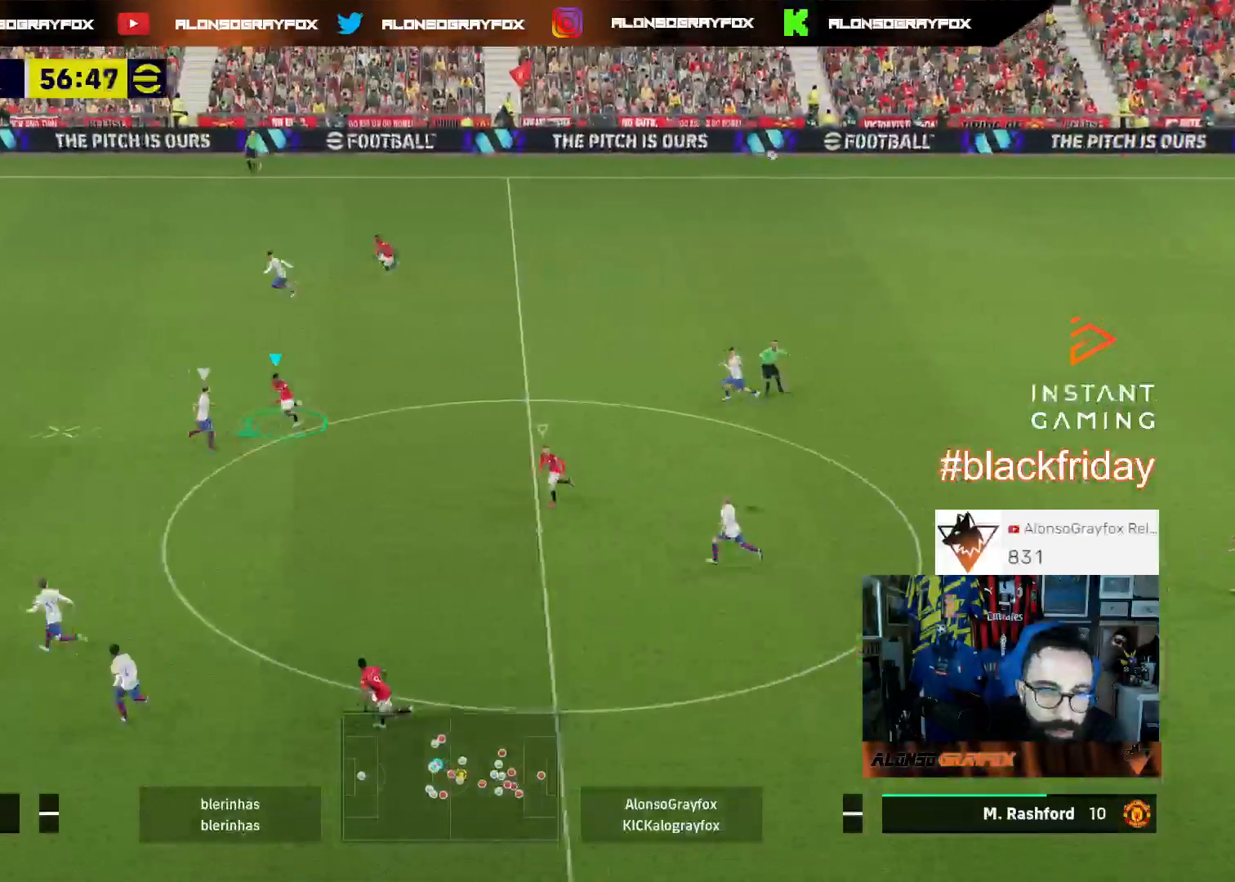
{"buttons": ["R2", "L3"], "left_stick": "down-right", "right_stick": "center", "events": [[100, "left_stick", "down-right"], [200, "CROSS", "down"], [333, "CROSS", "up"]]}
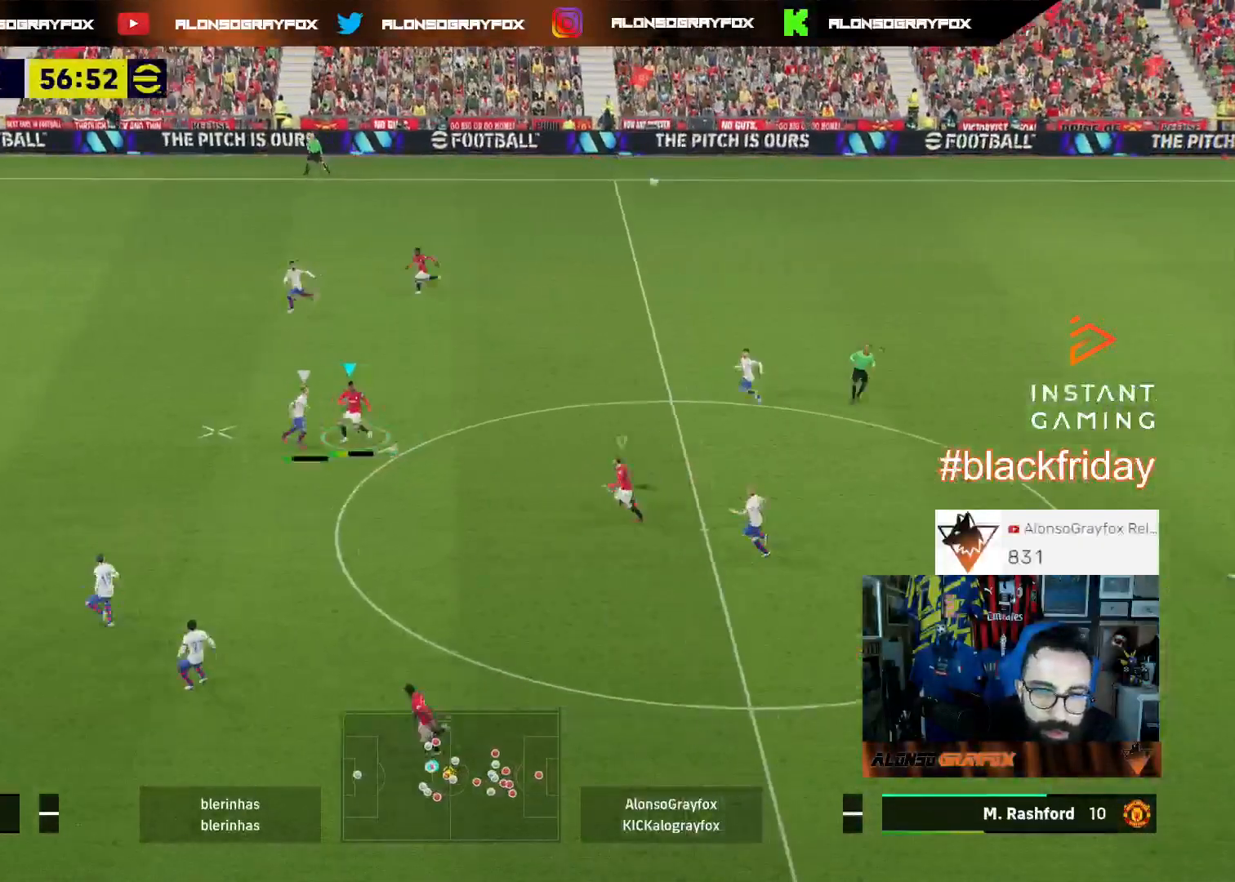
{"buttons": ["R2", "L3"], "left_stick": "down-right", "right_stick": "center", "events": []}
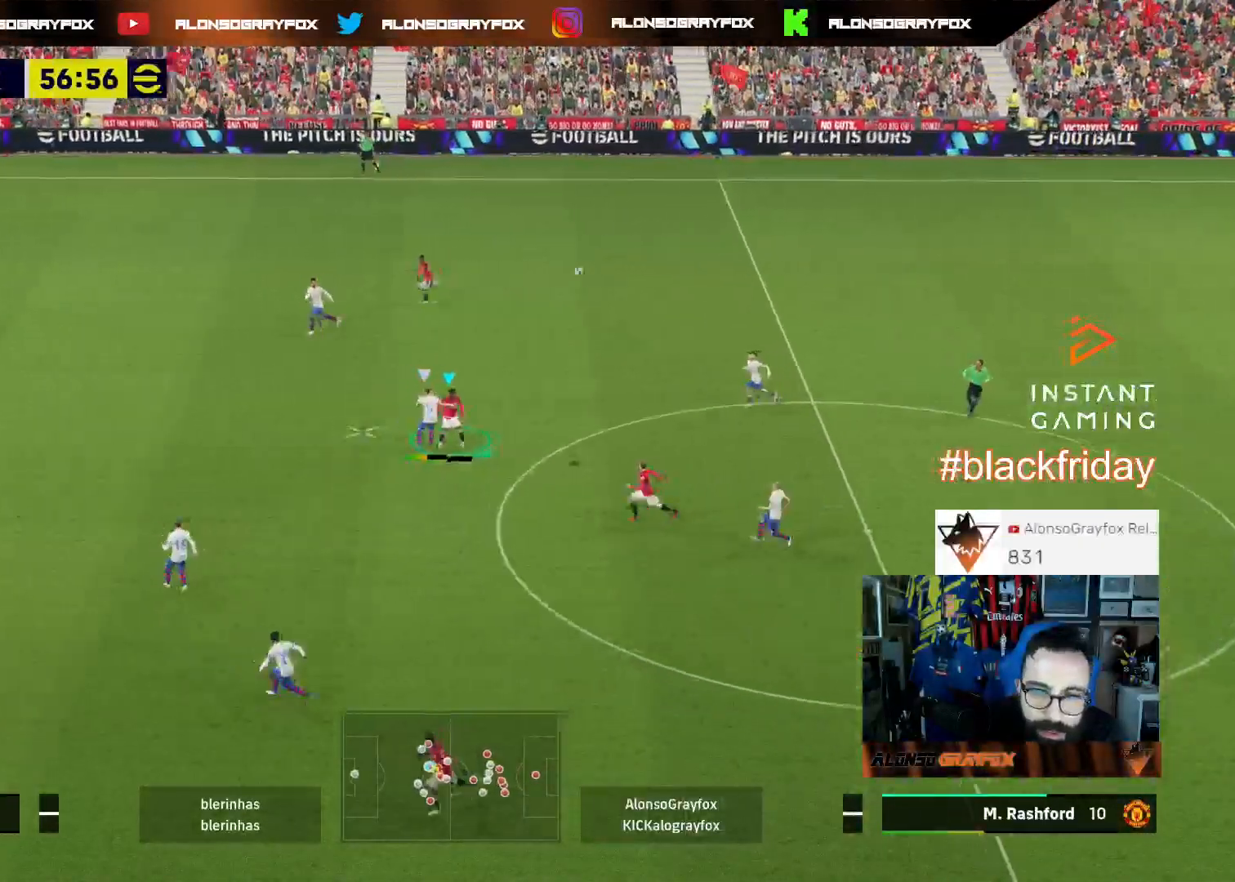
{"buttons": ["L3"], "left_stick": "left", "right_stick": "center", "events": [[67, "R1", "down"], [200, "R1", "up"], [233, "R2", "up"], [267, "left_stick", "down-left"], [333, "L1", "down"], [367, "left_stick", "left"], [467, "L1", "up"]]}
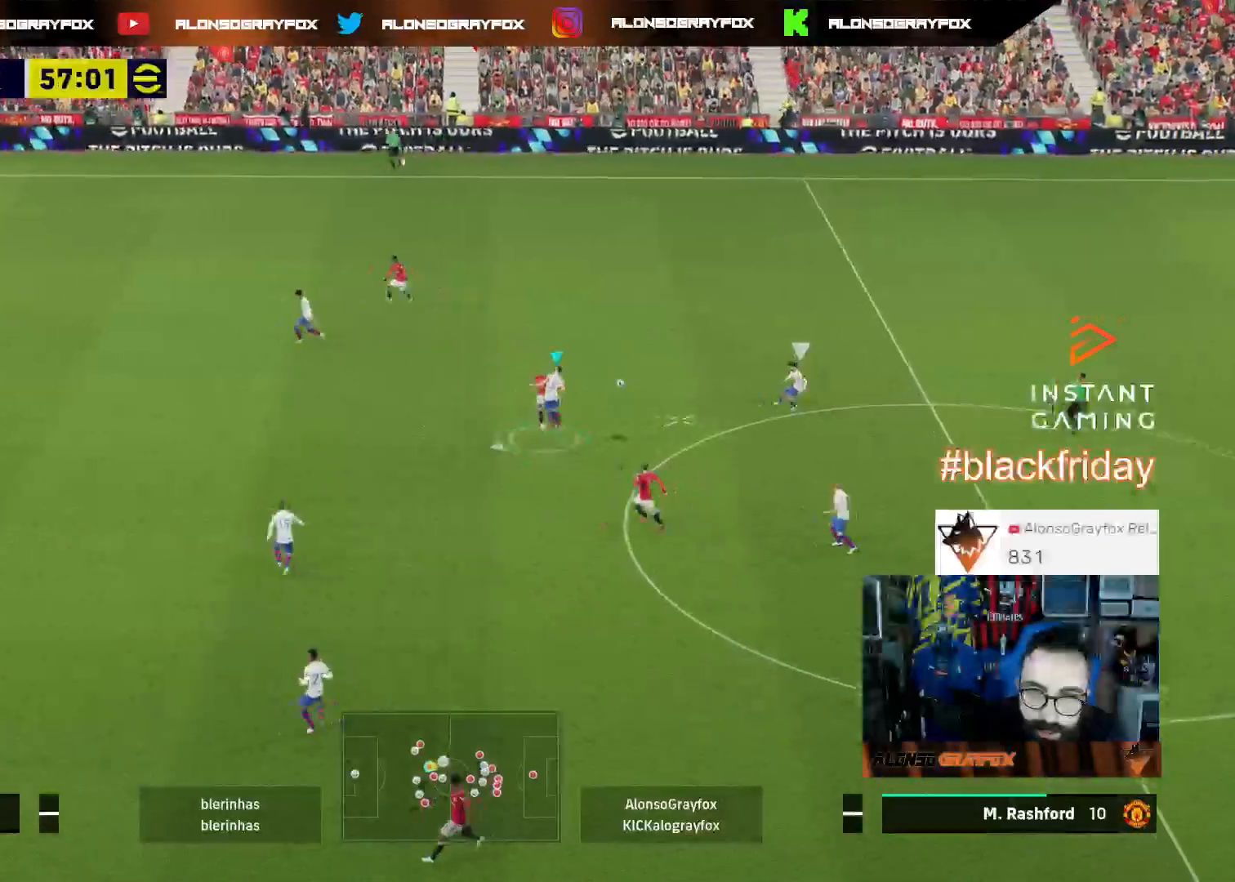
{"buttons": ["R1", "R2", "L3"], "left_stick": "up-left", "right_stick": "center", "events": [[167, "L3", "up"], [400, "R1", "down"], [433, "L3", "down"], [433, "left_stick", "up-left"], [467, "R2", "down"]]}
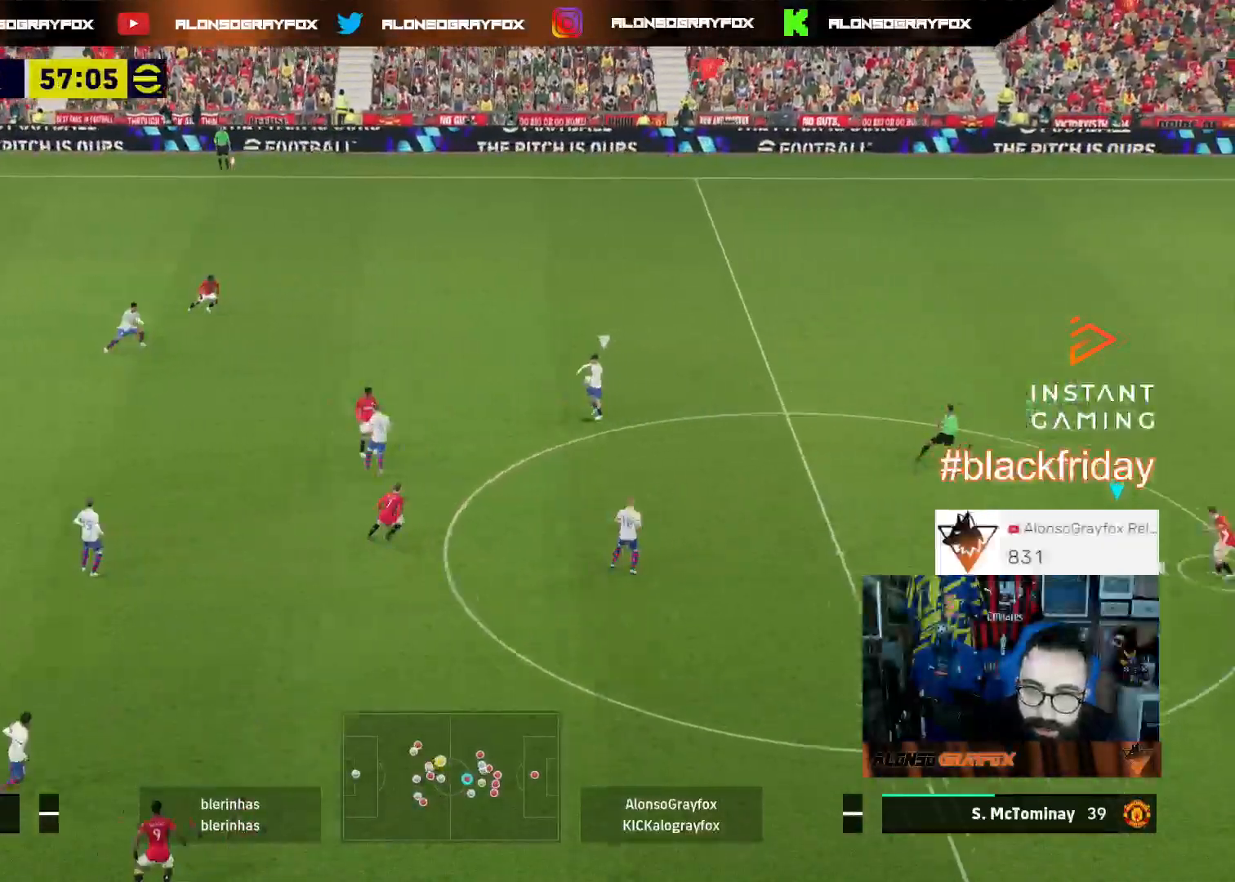
{"buttons": ["SQUARE", "R1", "R2", "L3"], "left_stick": "up", "right_stick": "center", "events": [[100, "left_stick", "up"], [400, "SQUARE", "down"]]}
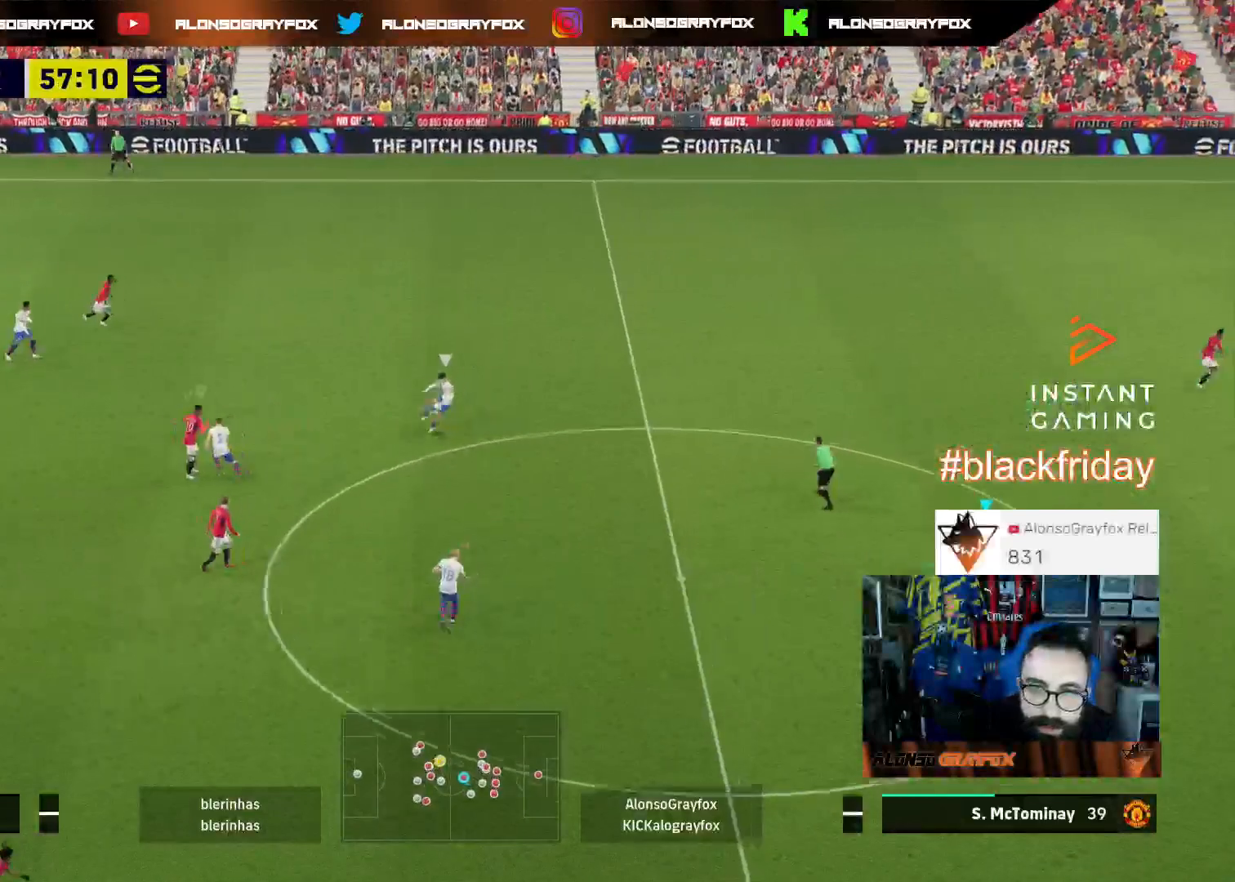
{"buttons": ["R1", "R2", "L3"], "left_stick": "up", "right_stick": "center", "events": [[300, "SQUARE", "up"]]}
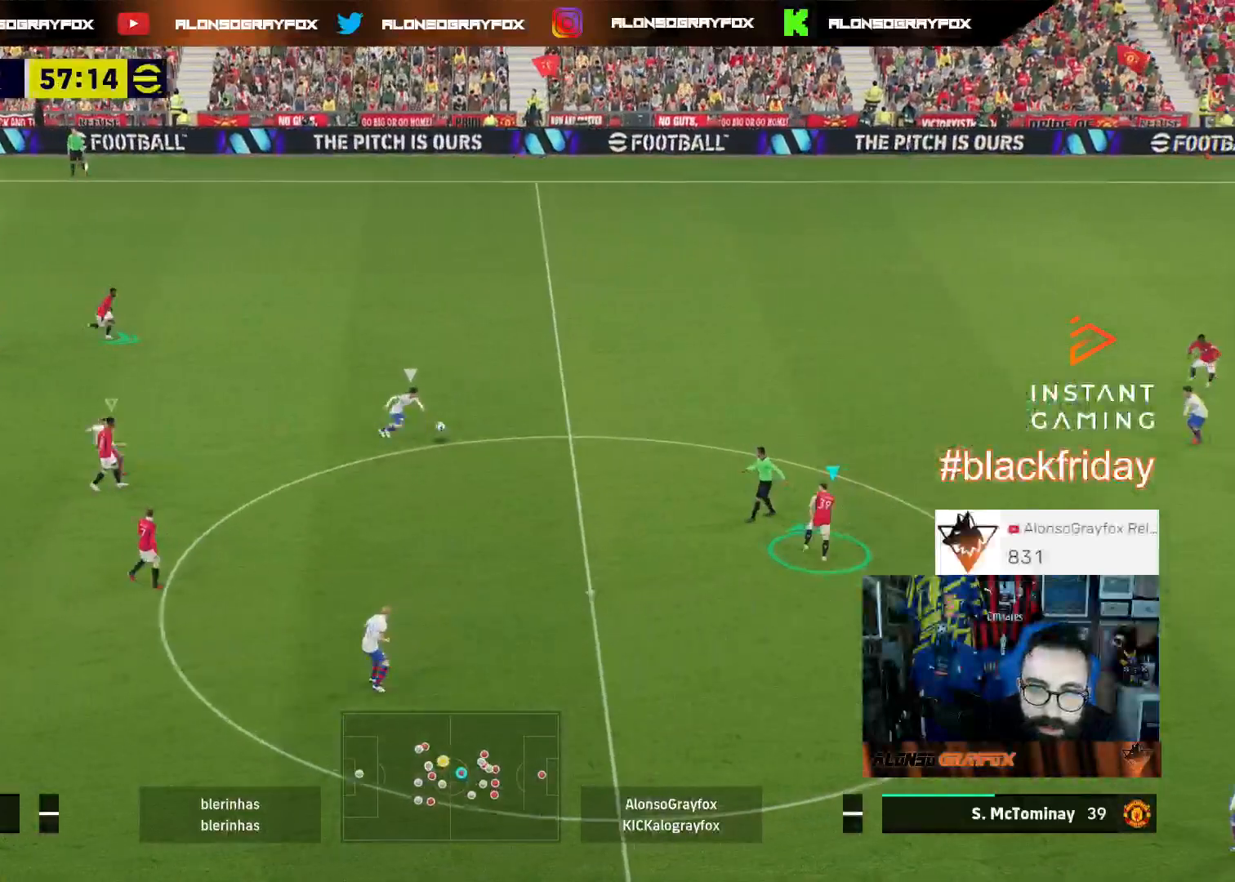
{"buttons": ["L2", "L3"], "left_stick": "down-left", "right_stick": "center", "events": [[67, "L3", "up"], [100, "R1", "up"], [100, "R2", "up"], [133, "left_stick", "down-left"], [233, "L2", "down"], [233, "L3", "down"]]}
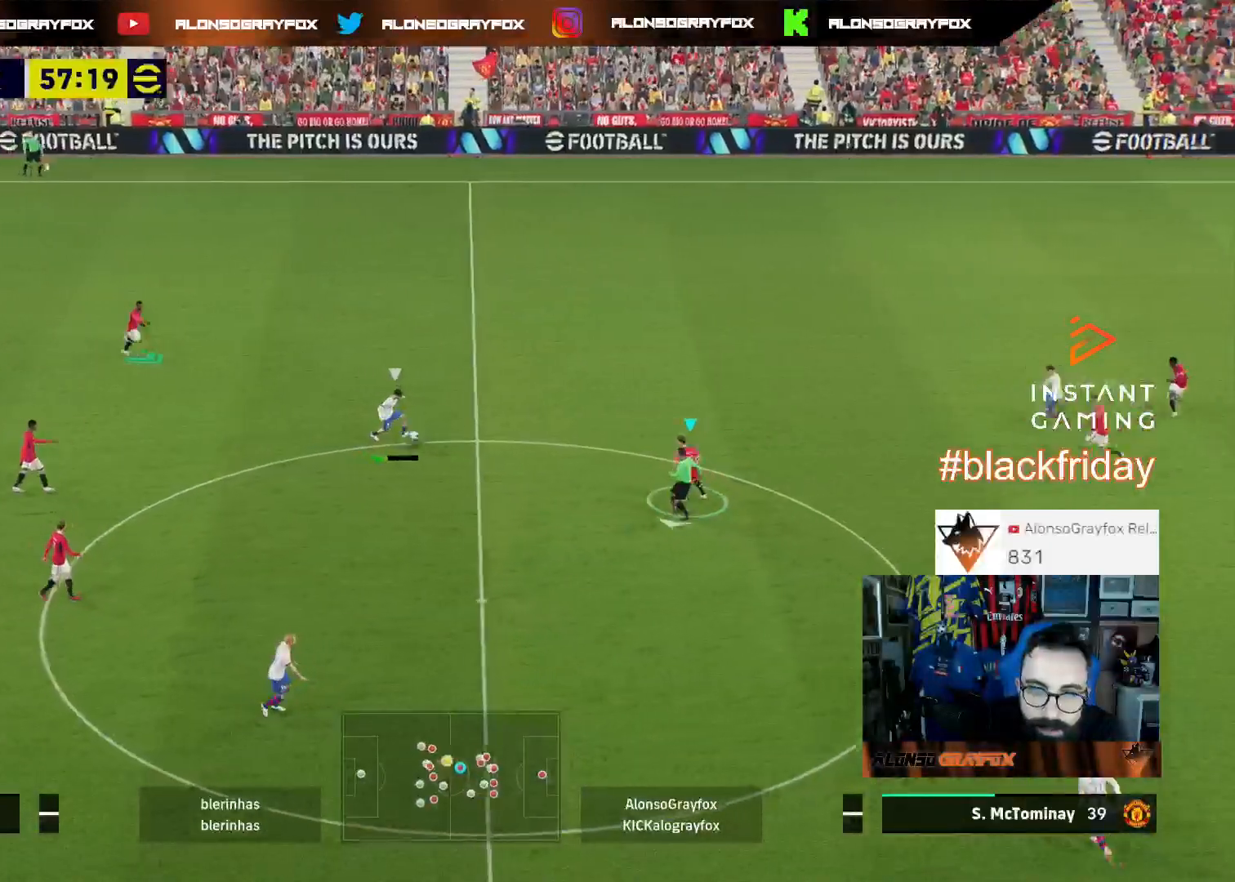
{"buttons": ["L2", "R1", "R2", "L3"], "left_stick": "down", "right_stick": "center", "events": [[67, "R1", "down"], [67, "R2", "down"], [200, "left_stick", "down"]]}
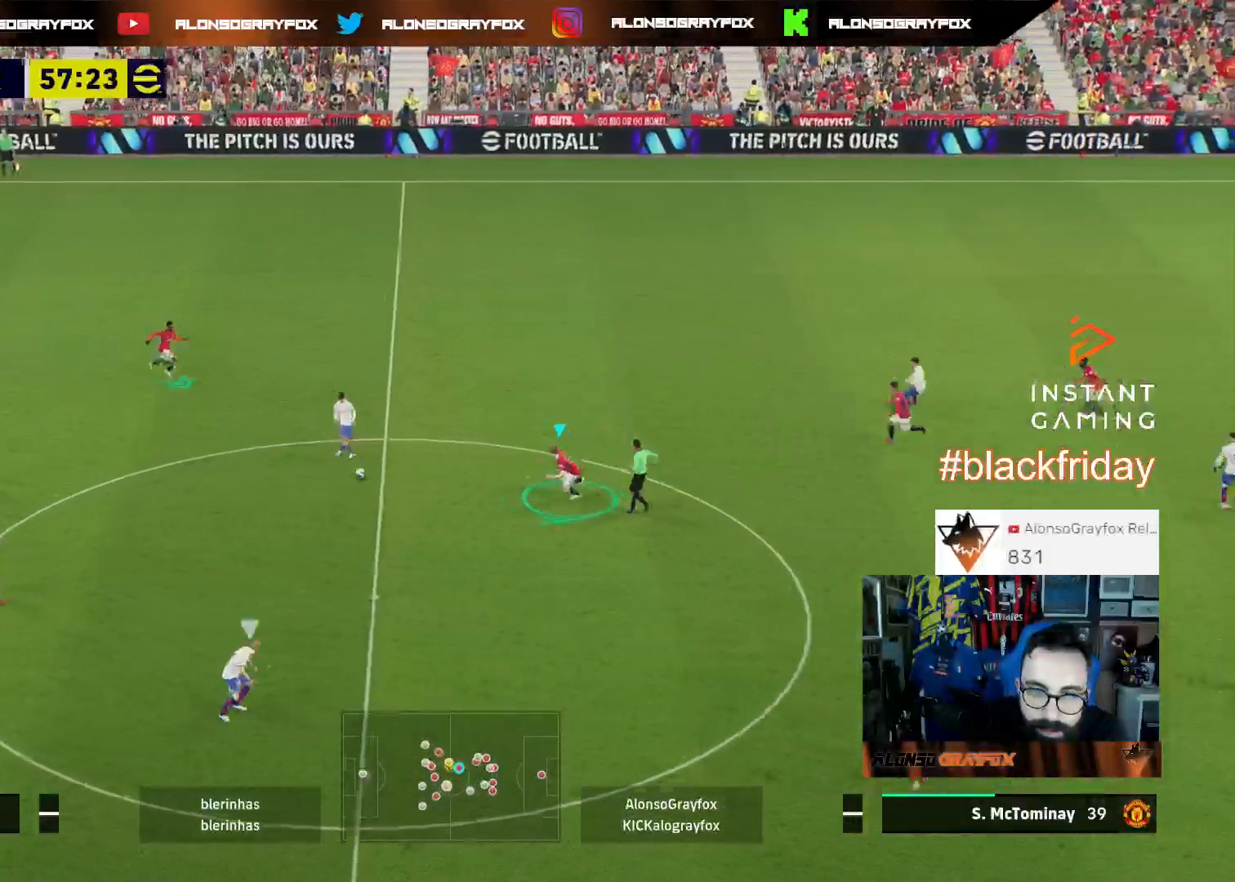
{"buttons": ["L2", "R1", "R2", "L3"], "left_stick": "down-right", "right_stick": "center", "events": [[267, "left_stick", "down-right"]]}
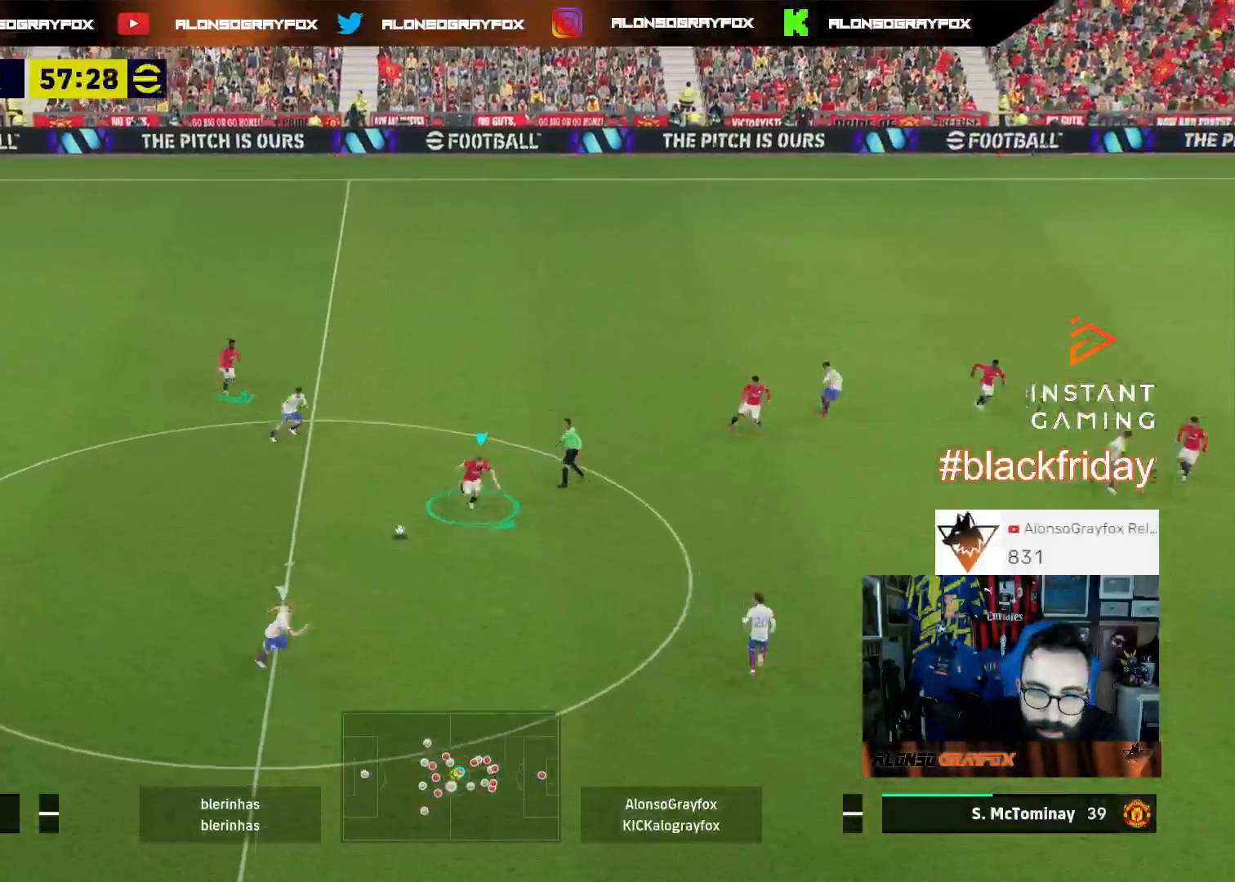
{"buttons": ["L2", "R1", "R2", "L3"], "left_stick": "down-right", "right_stick": "center", "events": []}
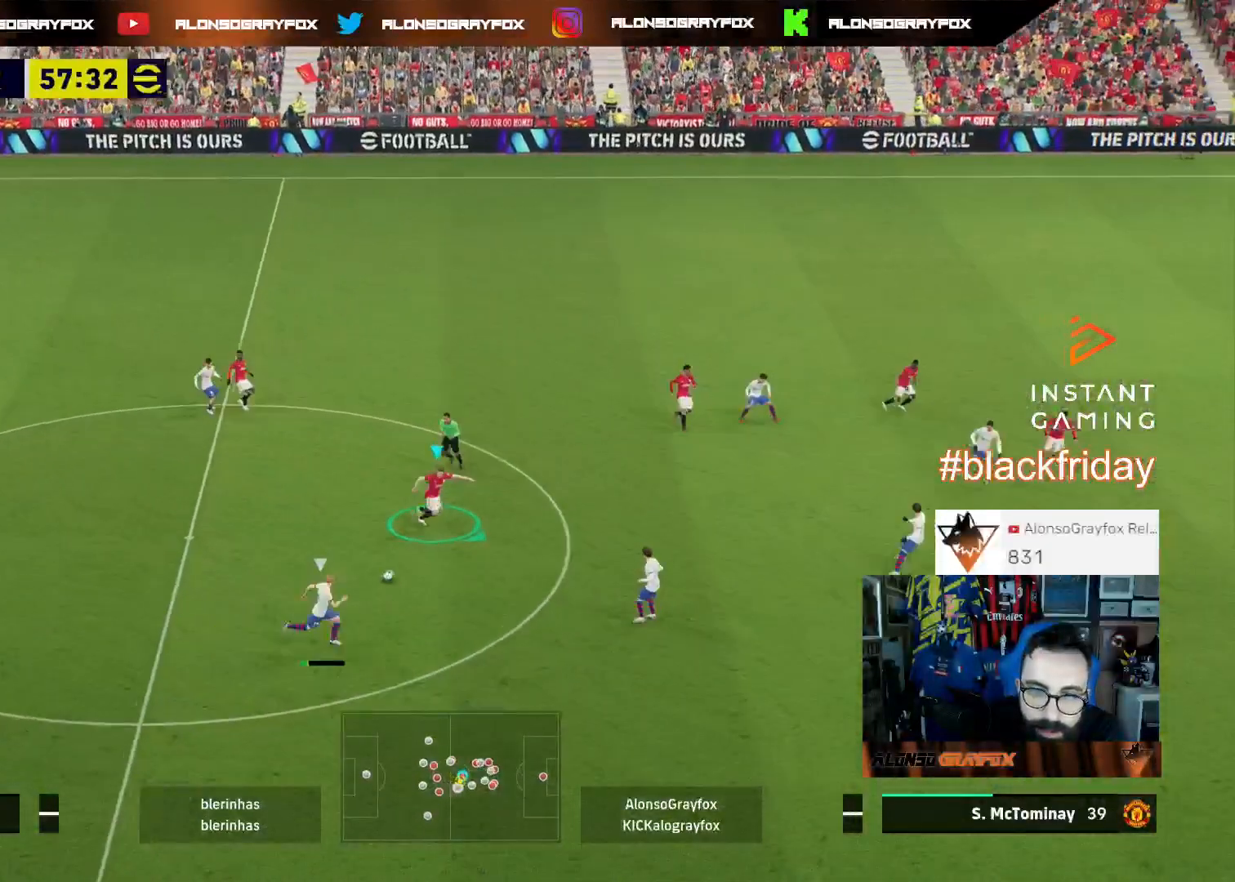
{"buttons": ["L2", "R1", "R2", "L3"], "left_stick": "down-right", "right_stick": "center", "events": []}
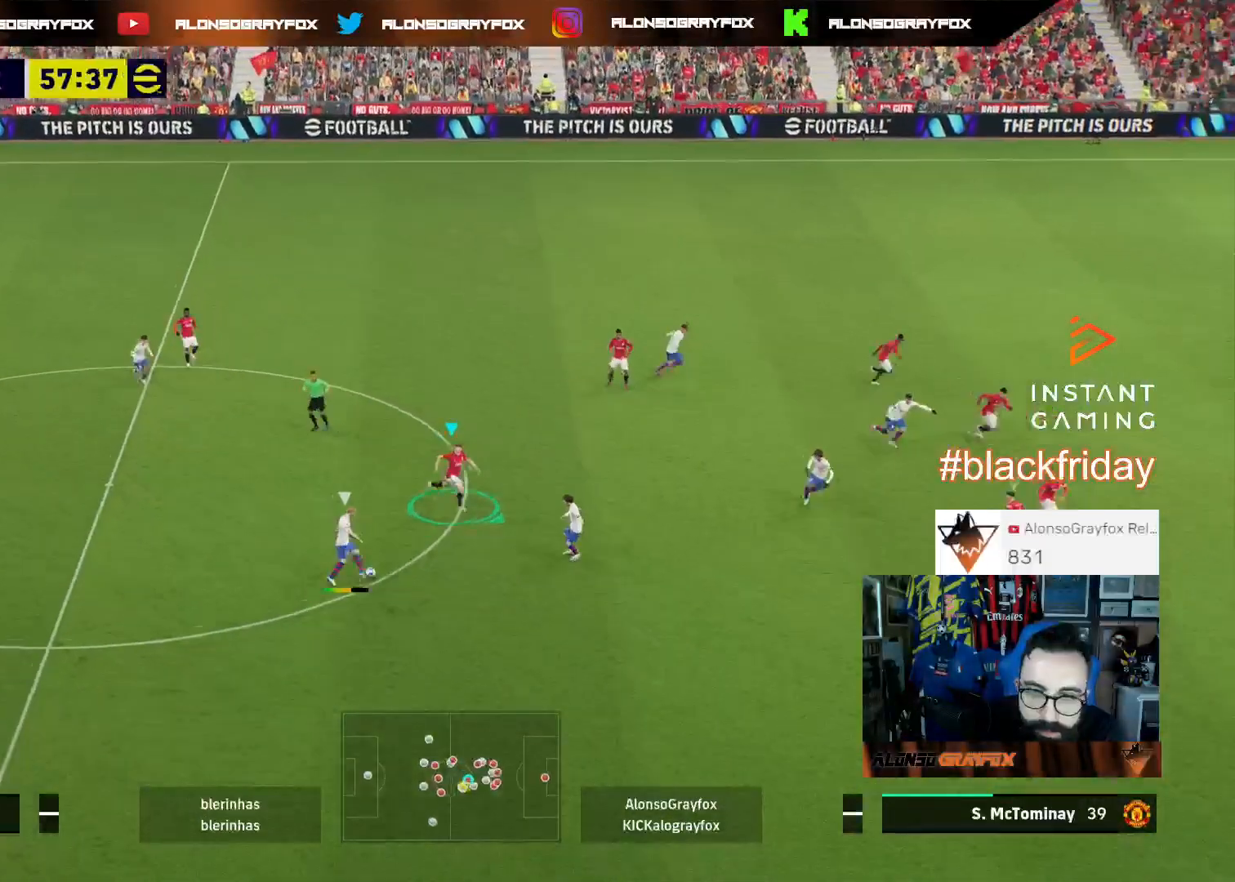
{"buttons": ["R1", "R2", "L3"], "left_stick": "down-right", "right_stick": "center", "events": [[500, "L2", "up"]]}
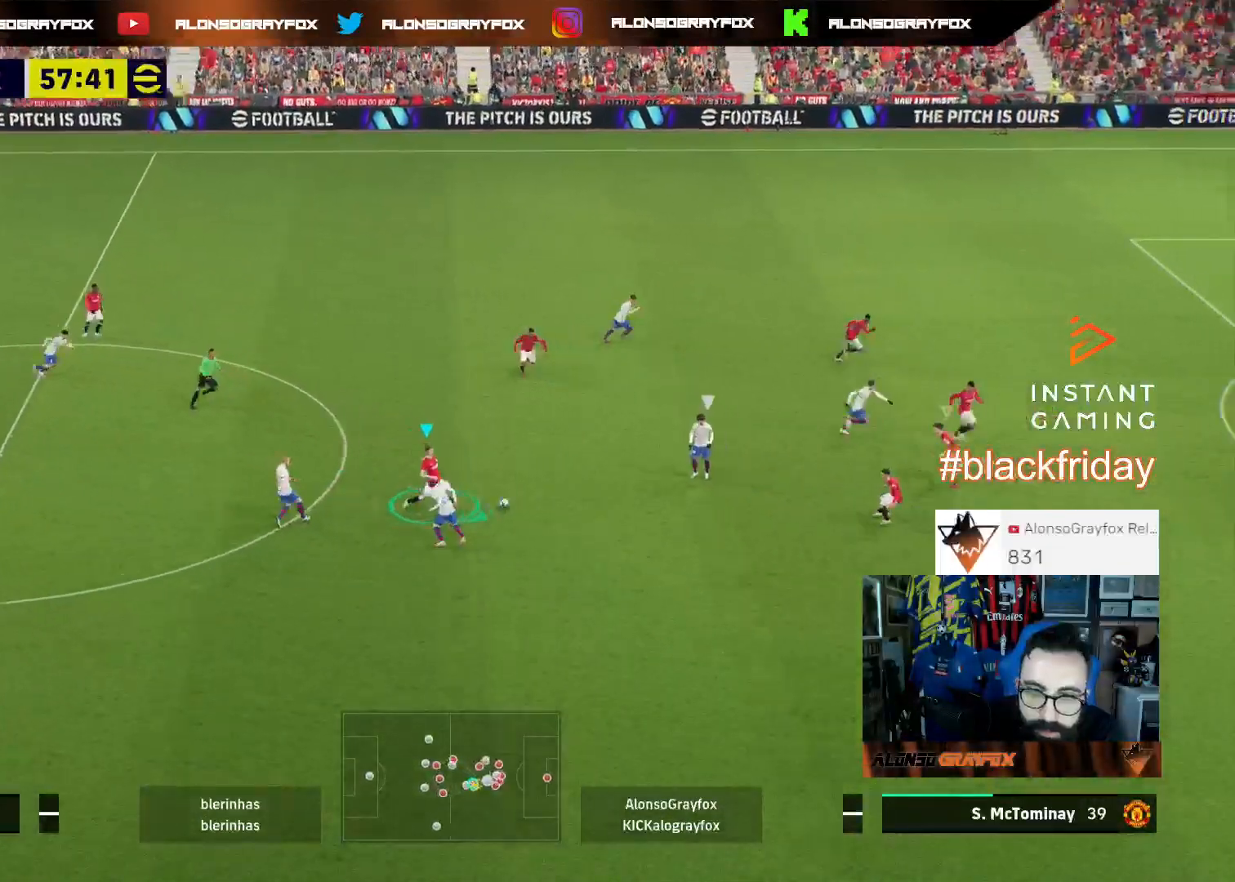
{"buttons": [], "left_stick": "up-left", "right_stick": "center", "events": [[33, "R1", "up"], [67, "R2", "up"], [100, "L1", "down"], [133, "L3", "up"], [133, "left_stick", "up-left"], [233, "L1", "up"]]}
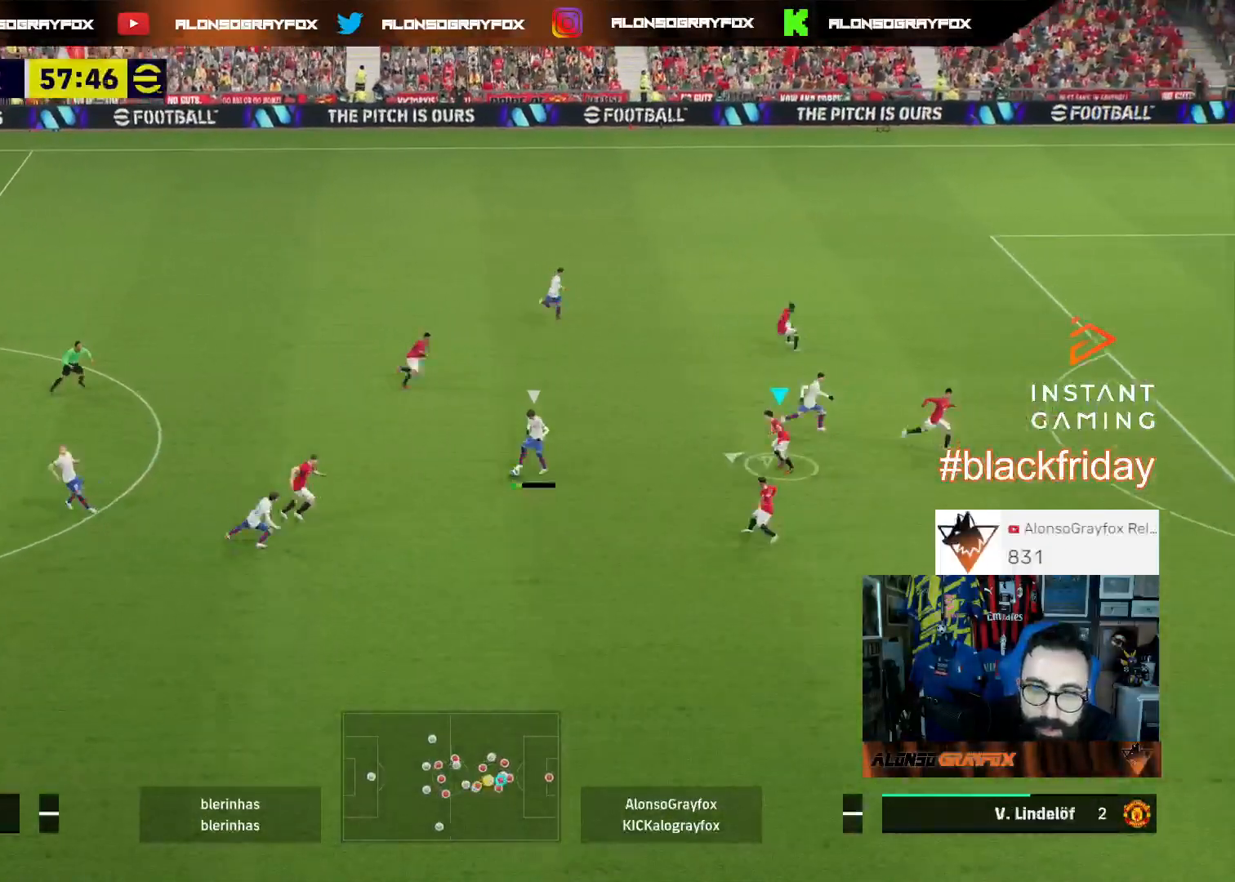
{"buttons": ["L2", "L3"], "left_stick": "up-left", "right_stick": "center", "events": [[33, "L3", "down"], [33, "R1", "down"], [67, "R2", "down"], [233, "L2", "down"], [333, "R1", "up"], [333, "R2", "up"]]}
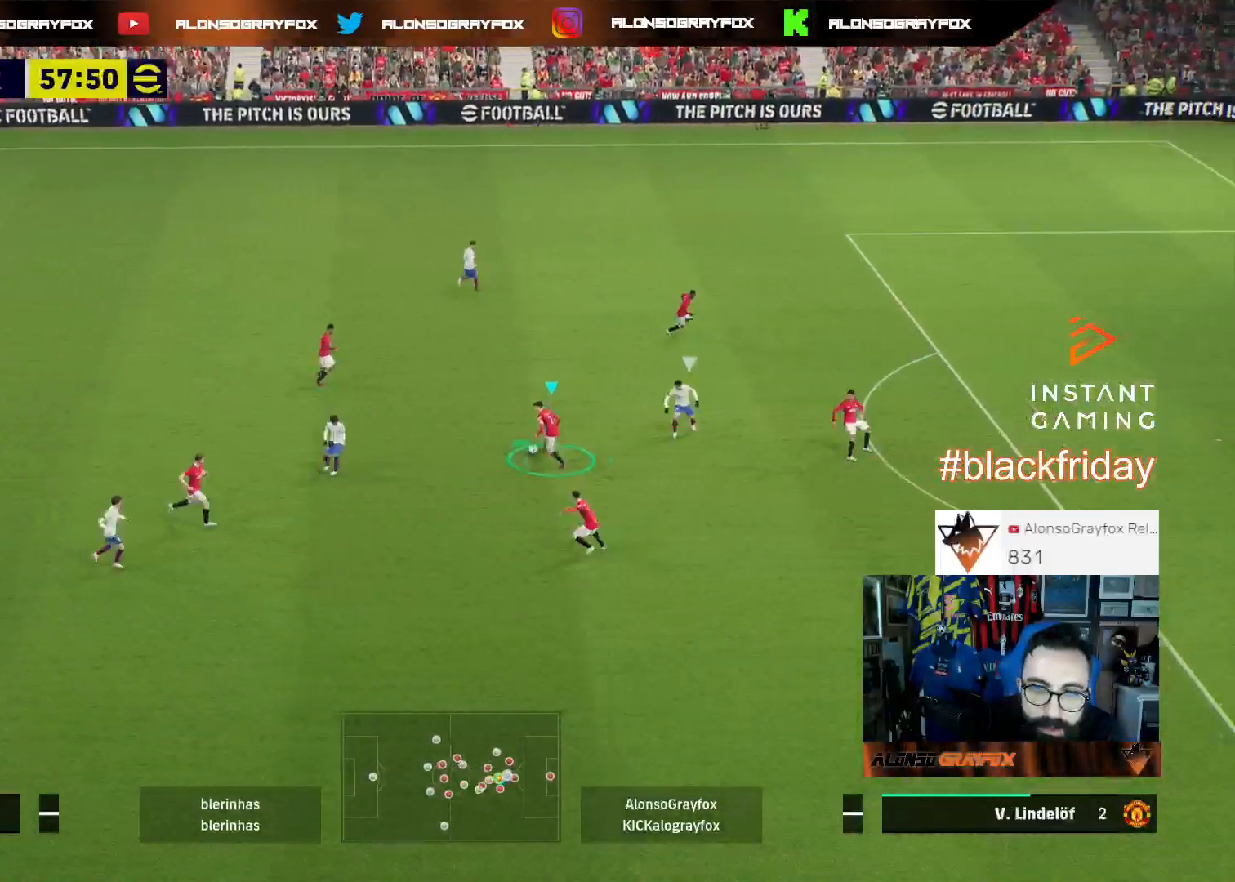
{"buttons": ["L3"], "left_stick": "up-left", "right_stick": "center", "events": [[133, "L2", "up"]]}
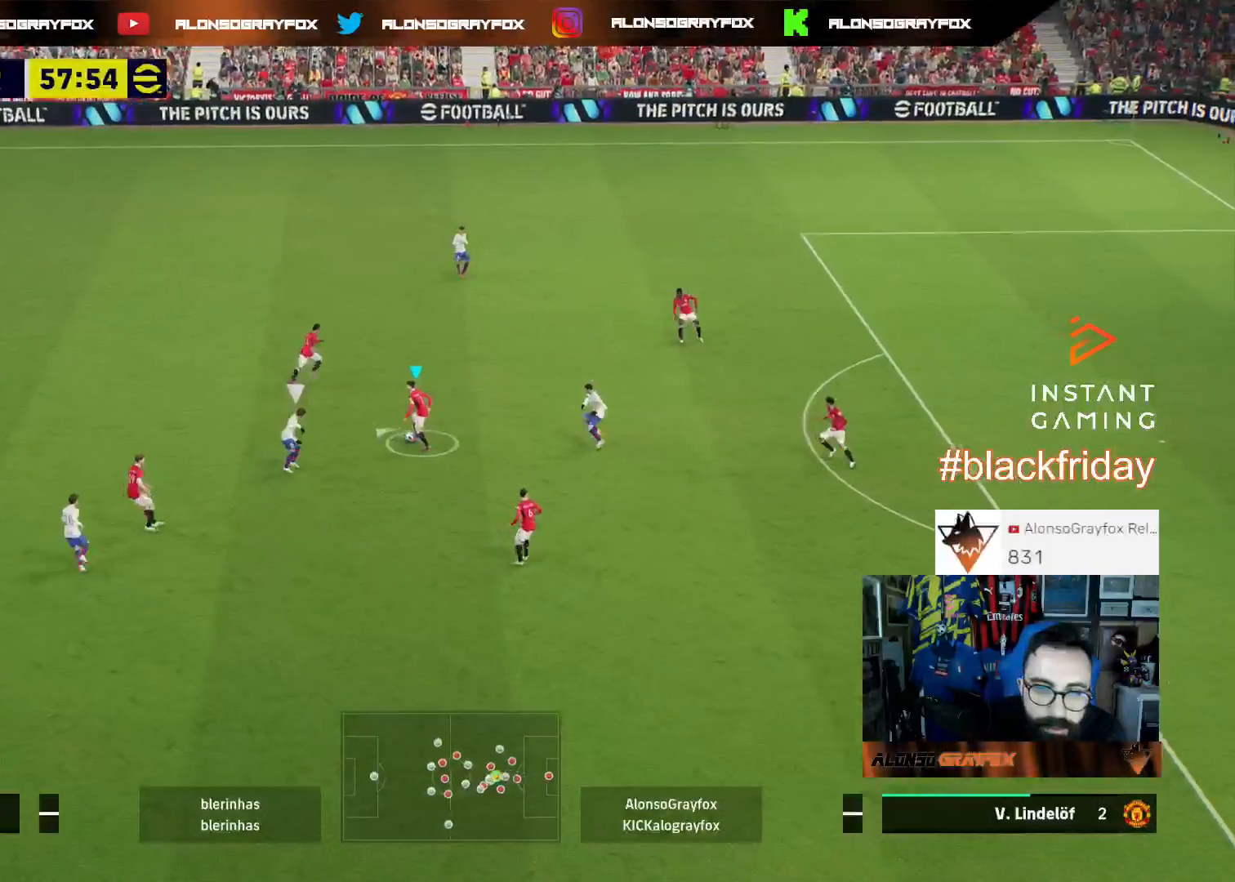
{"buttons": ["R2", "L3"], "left_stick": "up-left", "right_stick": "center", "events": [[100, "CROSS", "down"], [267, "CROSS", "up"], [300, "R2", "down"]]}
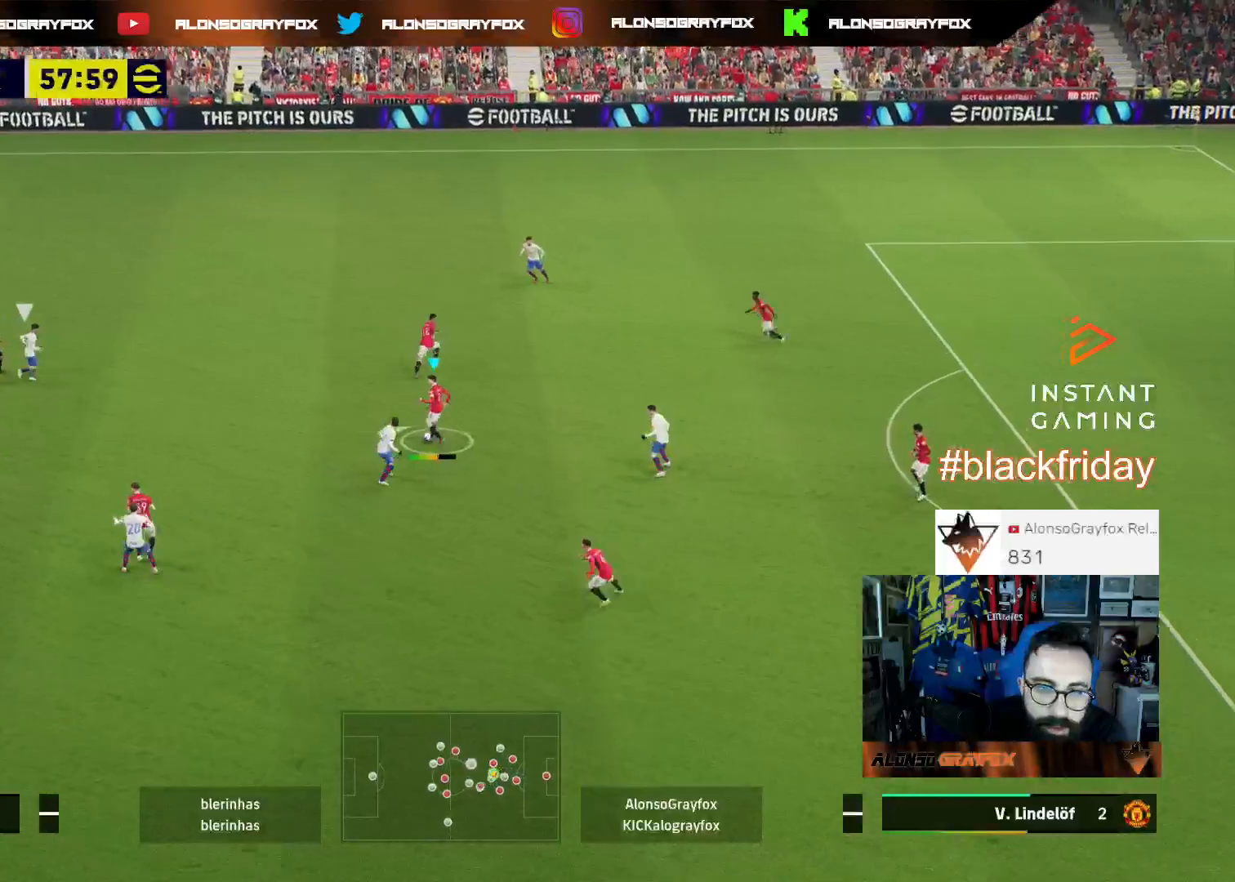
{"buttons": ["R2", "L3"], "left_stick": "up-left", "right_stick": "center", "events": []}
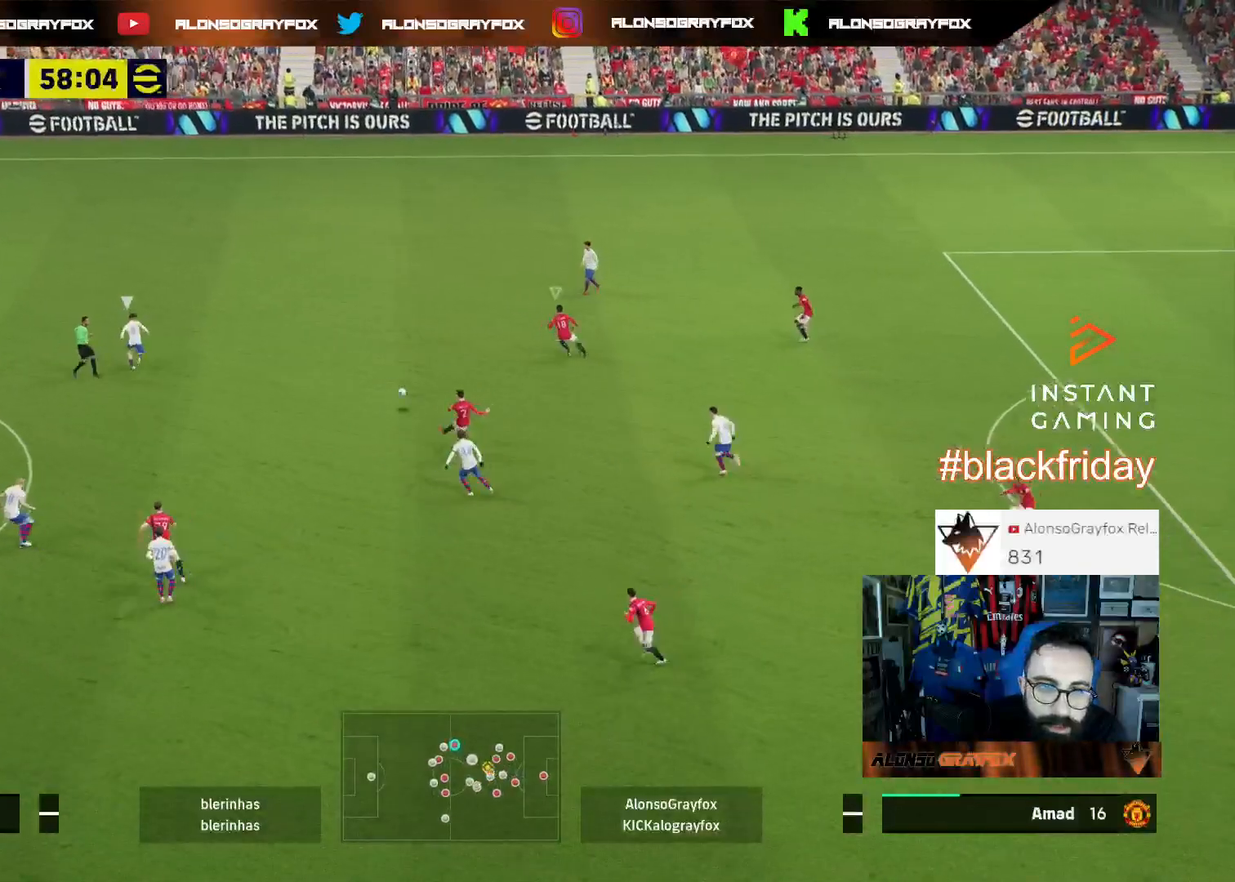
{"buttons": [], "left_stick": "up-left", "right_stick": "center", "events": [[200, "R2", "up"], [467, "L3", "up"]]}
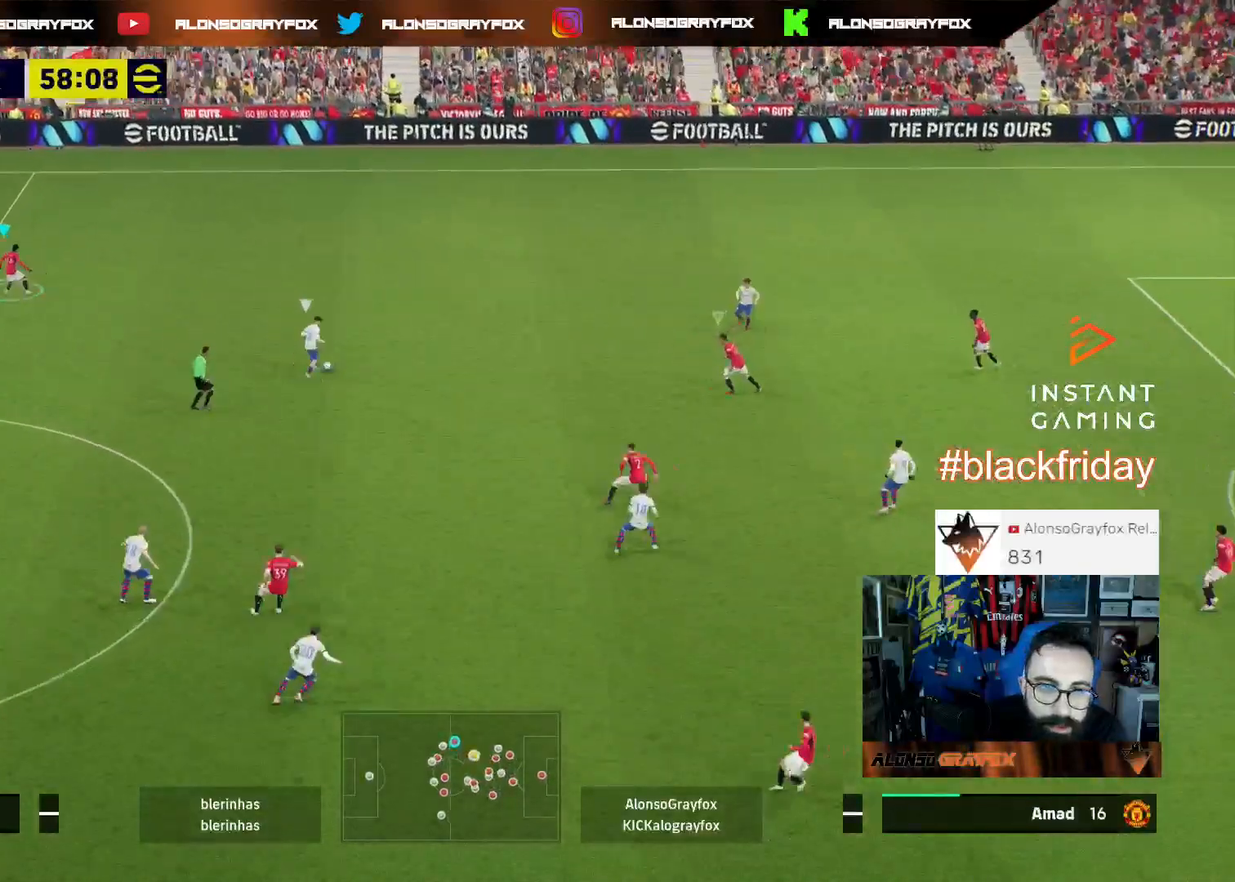
{"buttons": ["R1", "R2", "L3"], "left_stick": "up-left", "right_stick": "center", "events": [[67, "L1", "down"], [200, "L1", "up"], [267, "R2", "down"], [300, "R1", "down"], [367, "L3", "down"]]}
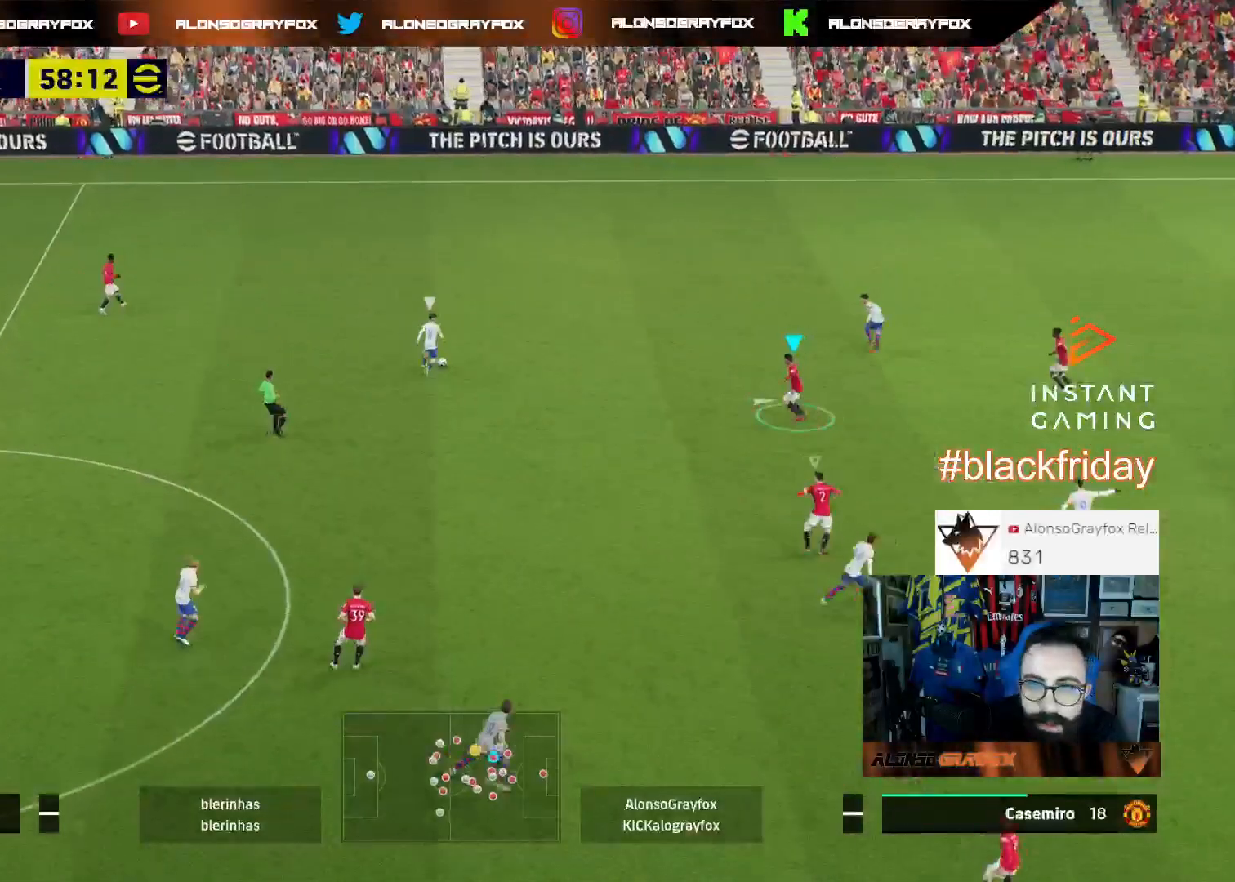
{"buttons": ["L2", "L3"], "left_stick": "left", "right_stick": "center", "events": [[433, "L2", "down"], [433, "R1", "up"], [433, "left_stick", "left"], [467, "R2", "up"]]}
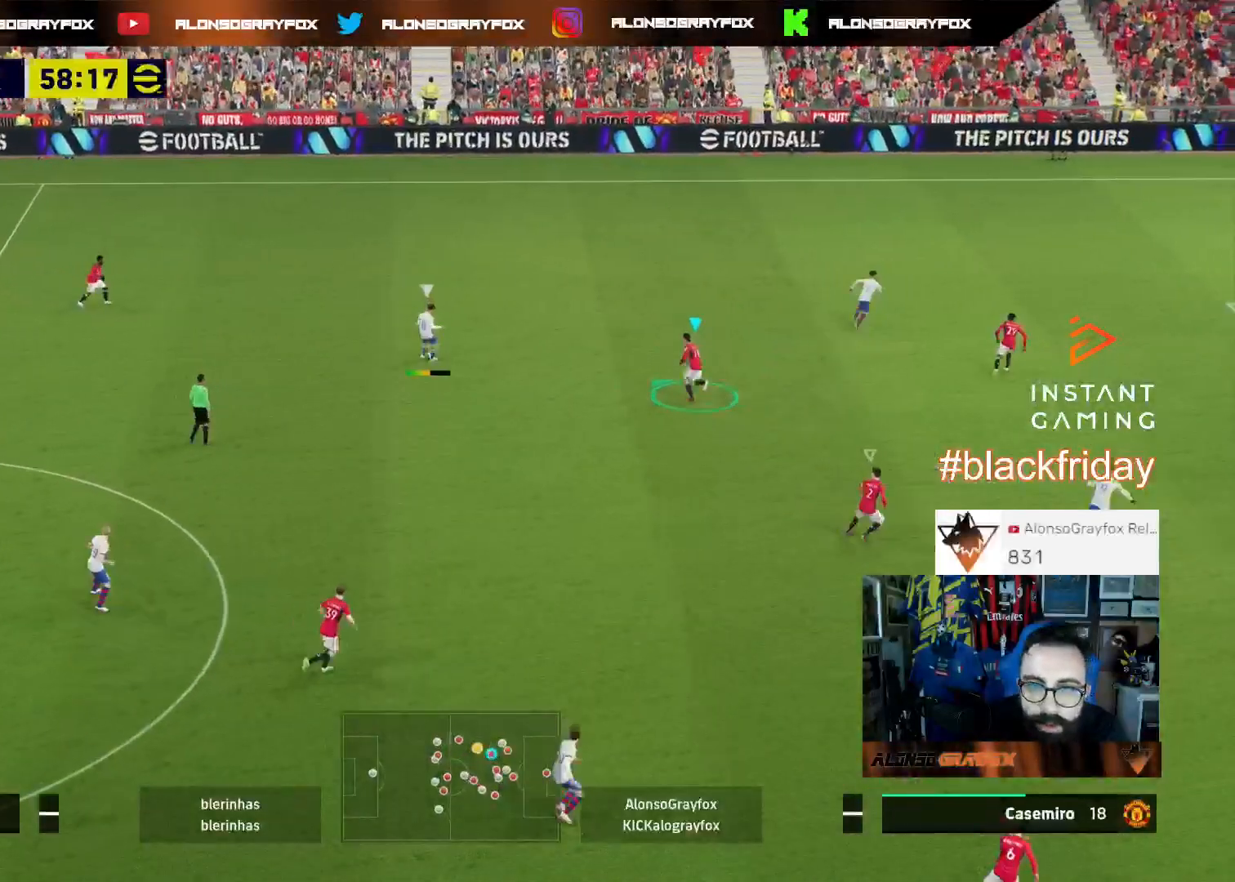
{"buttons": ["L3"], "left_stick": "left", "right_stick": "center", "events": [[67, "left_stick", "up-left"], [200, "L2", "up"], [200, "left_stick", "up"], [267, "right_stick", "up-right"], [333, "right_stick", "center"], [500, "left_stick", "left"]]}
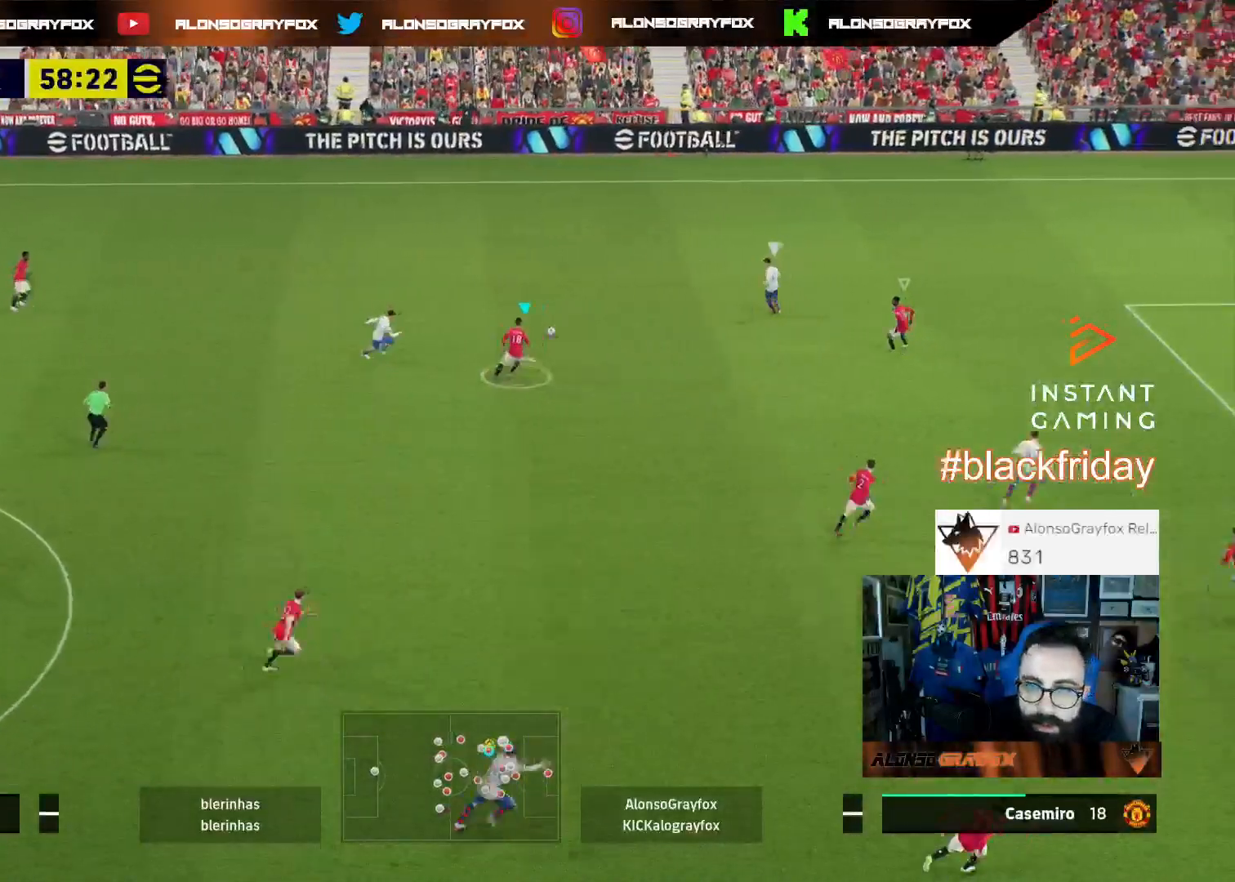
{"buttons": ["L2", "L3"], "left_stick": "up-left", "right_stick": "center", "events": [[267, "L3", "up"], [300, "L2", "down"], [300, "left_stick", "up-left"], [367, "L3", "down"]]}
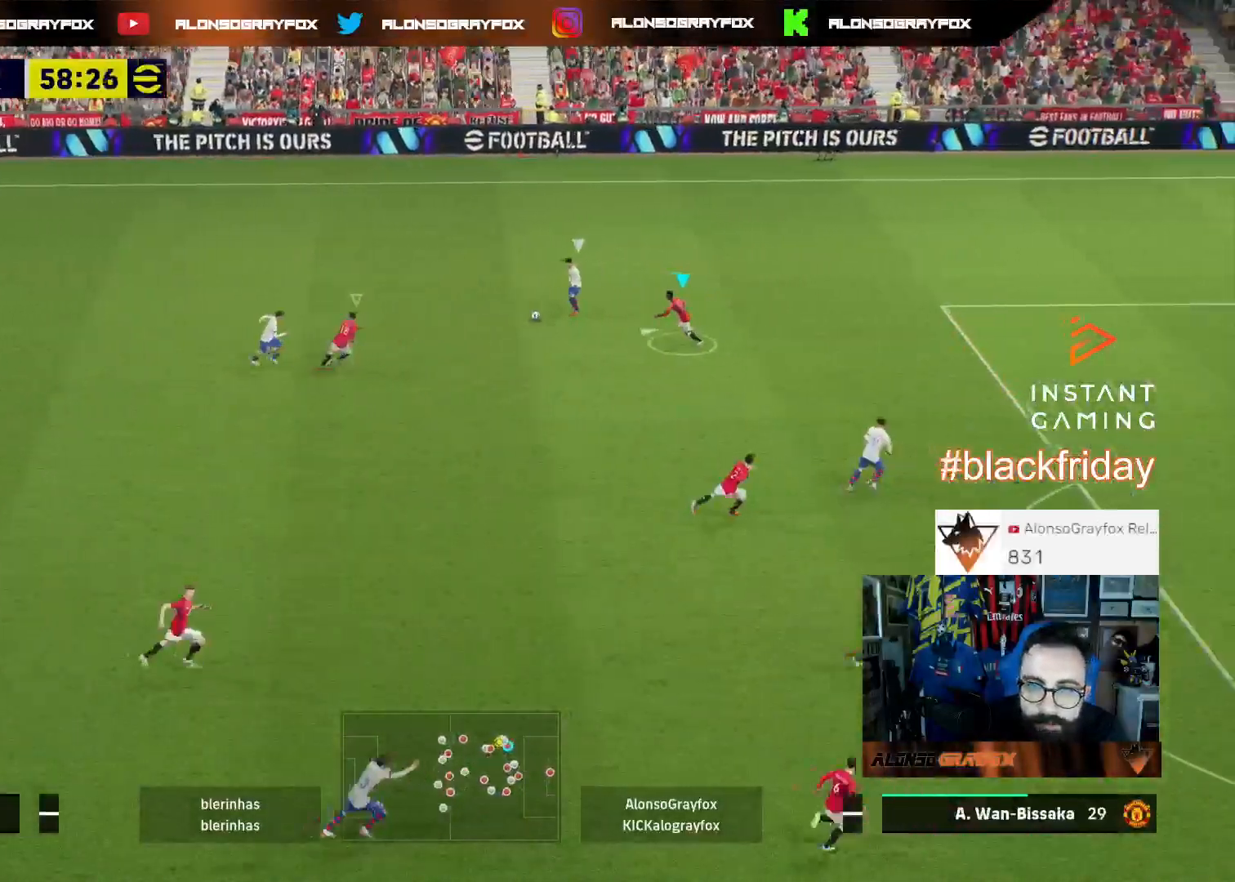
{"buttons": ["R2", "L3"], "left_stick": "up", "right_stick": "center", "events": [[67, "left_stick", "up"], [167, "R2", "down"], [333, "L2", "up"]]}
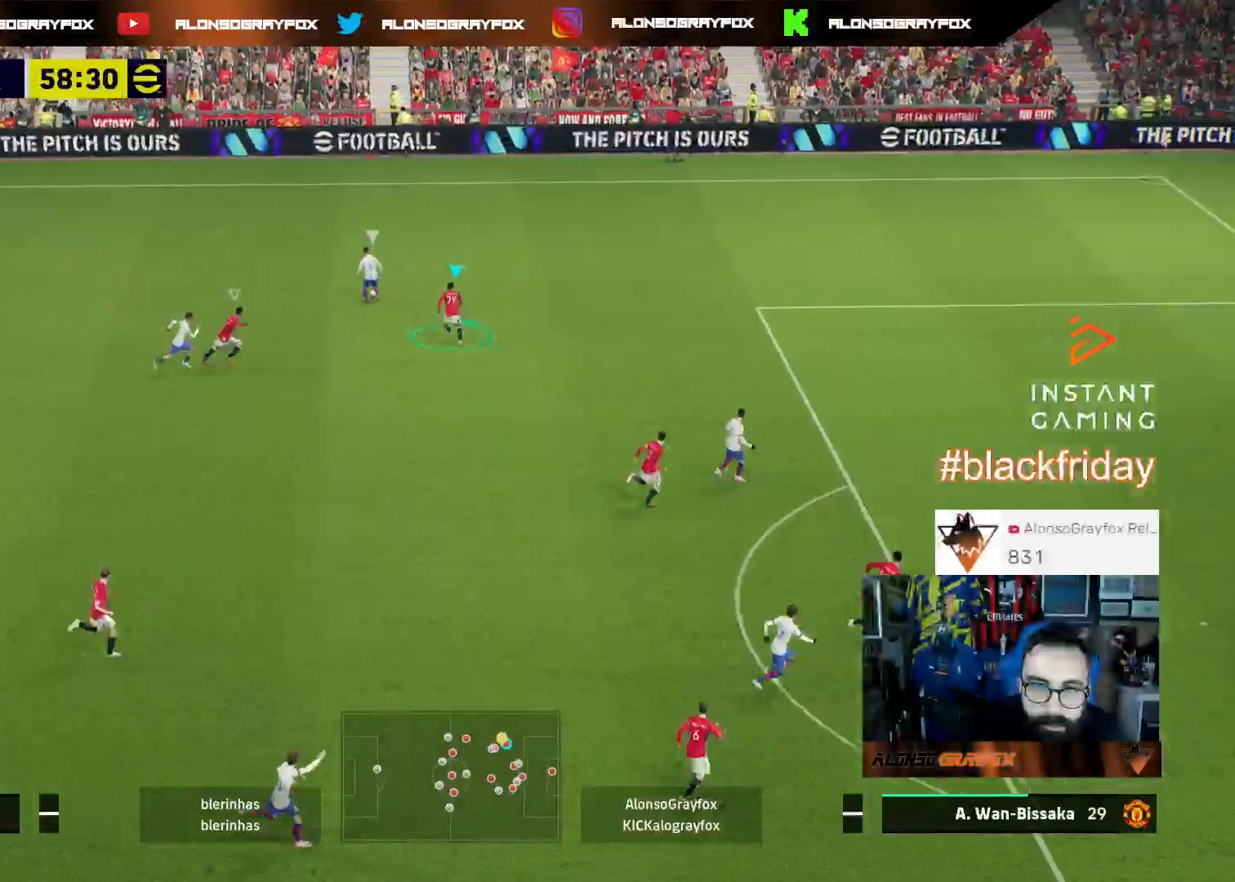
{"buttons": ["L2", "L3"], "left_stick": "up-left", "right_stick": "center", "events": [[400, "L2", "down"], [400, "left_stick", "up-left"], [433, "R2", "up"]]}
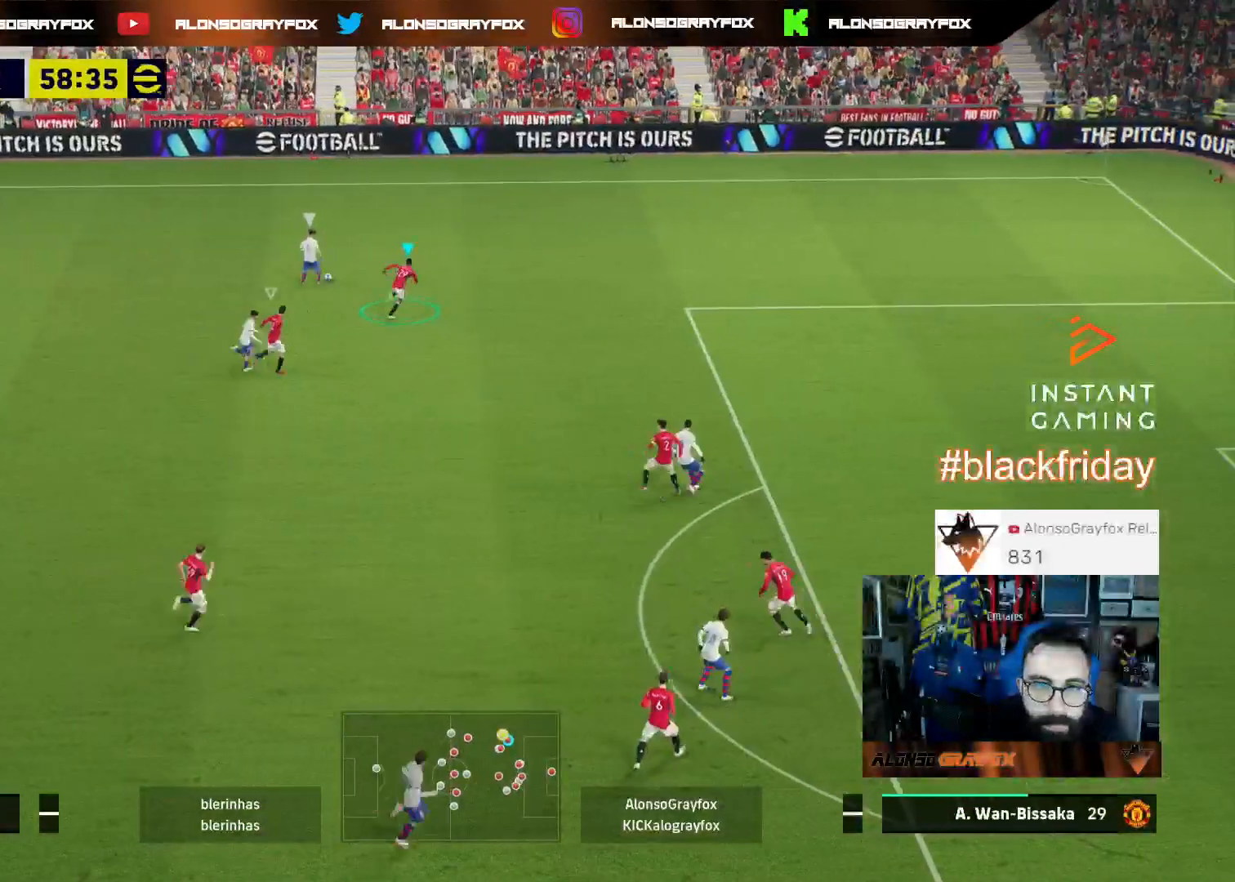
{"buttons": ["L2", "L3"], "left_stick": "left", "right_stick": "center", "events": [[133, "L2", "up"], [133, "left_stick", "left"], [367, "L2", "down"]]}
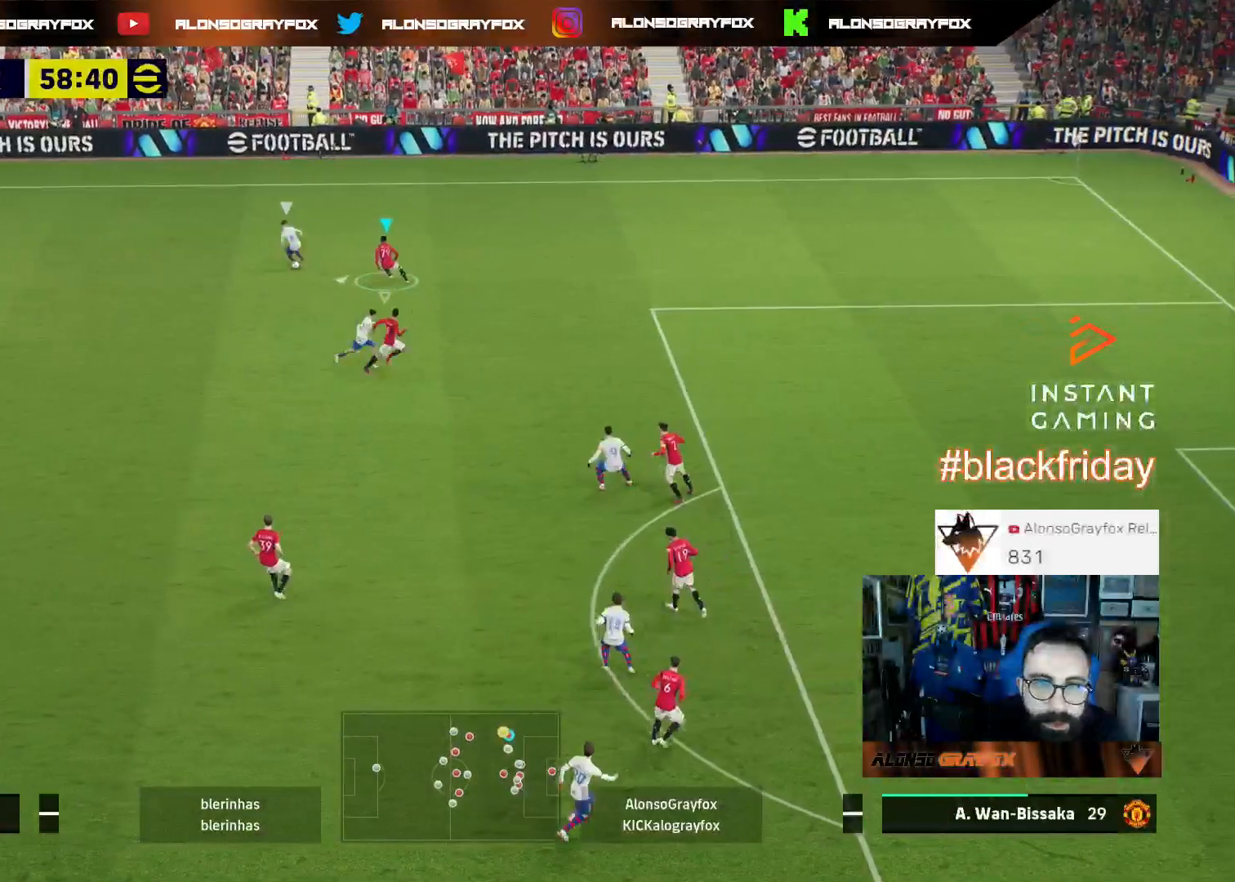
{"buttons": ["L2", "R2", "L3"], "left_stick": "down-left", "right_stick": "center", "events": [[200, "R2", "down"], [500, "left_stick", "down-left"]]}
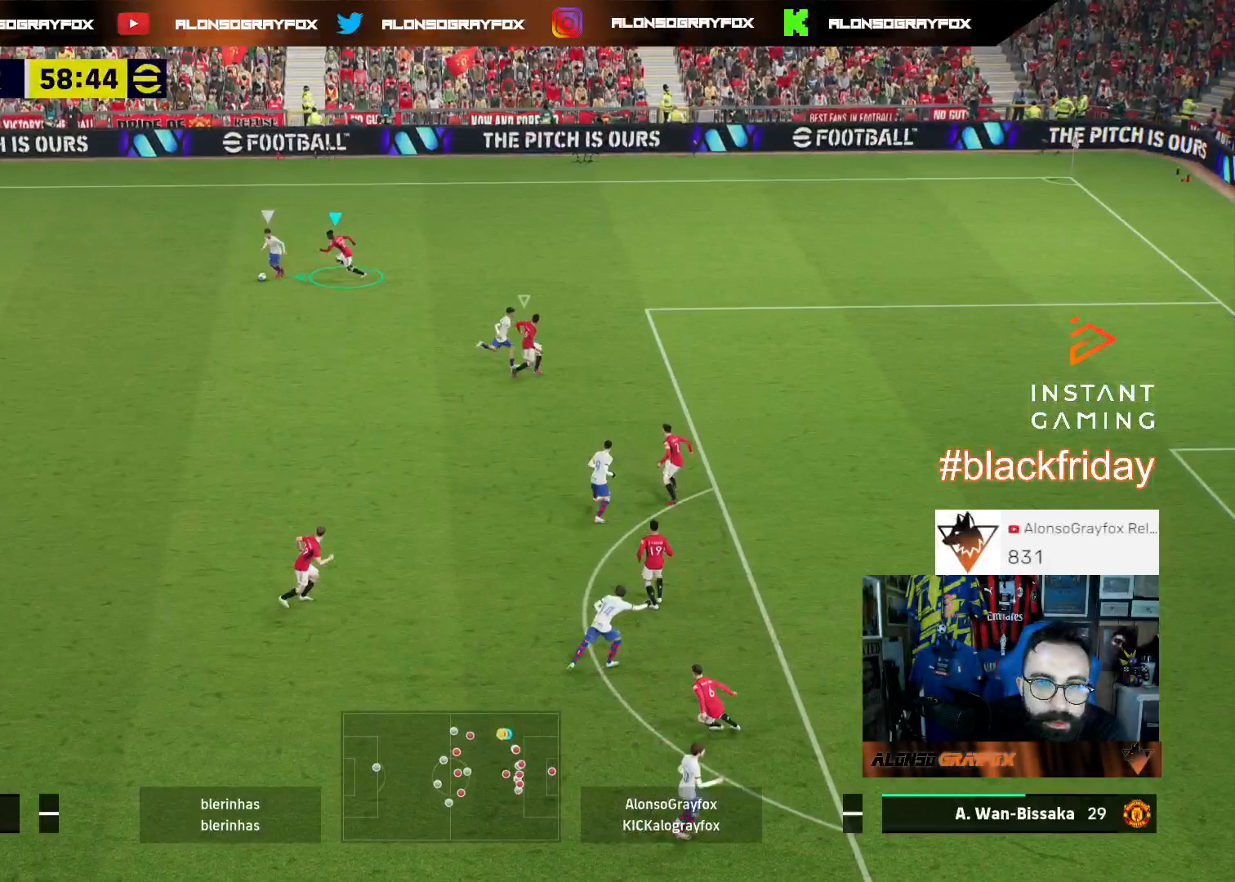
{"buttons": ["L2", "R2", "L3"], "left_stick": "down", "right_stick": "center", "events": [[200, "left_stick", "down"]]}
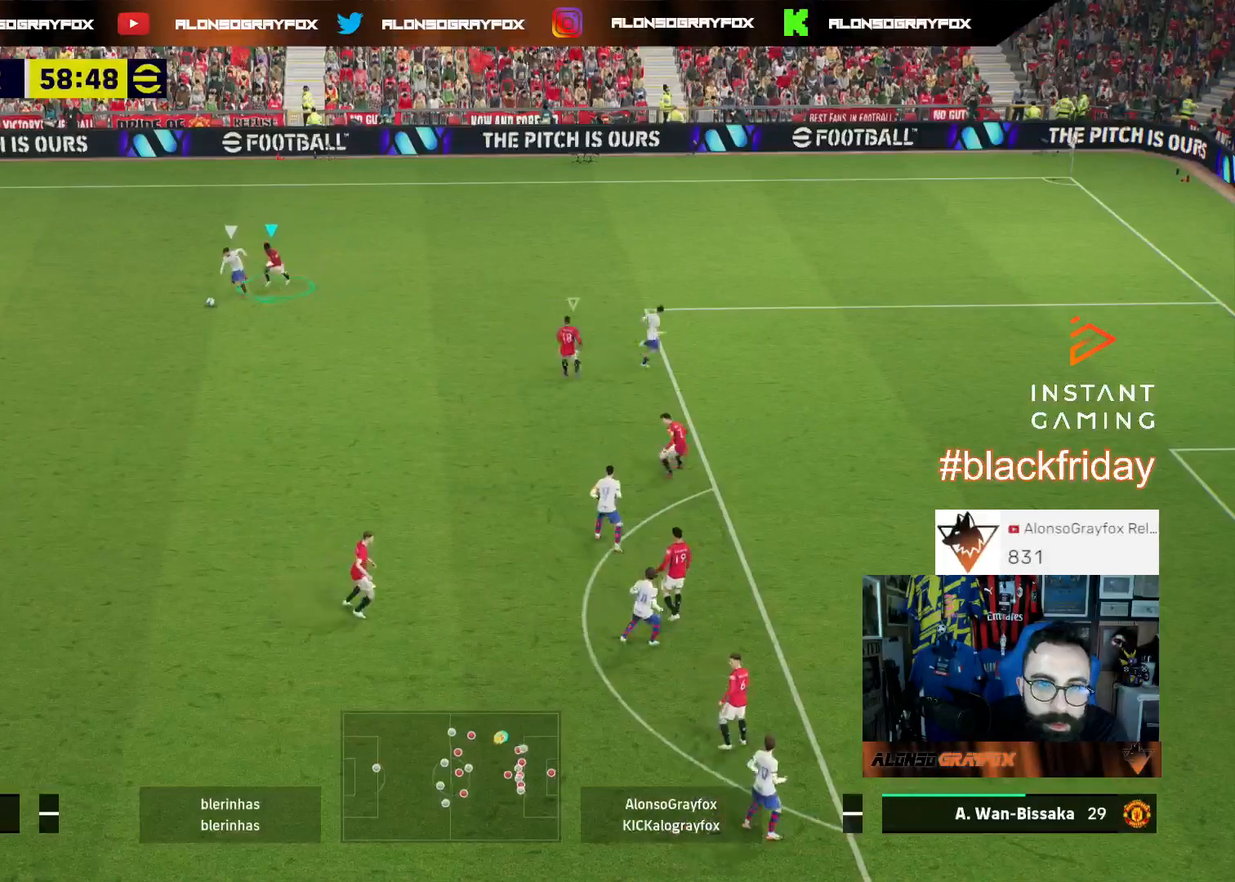
{"buttons": ["CROSS", "R2", "L3"], "left_stick": "down-left", "right_stick": "center", "events": [[133, "L2", "up"], [200, "left_stick", "down-left"], [267, "CROSS", "down"]]}